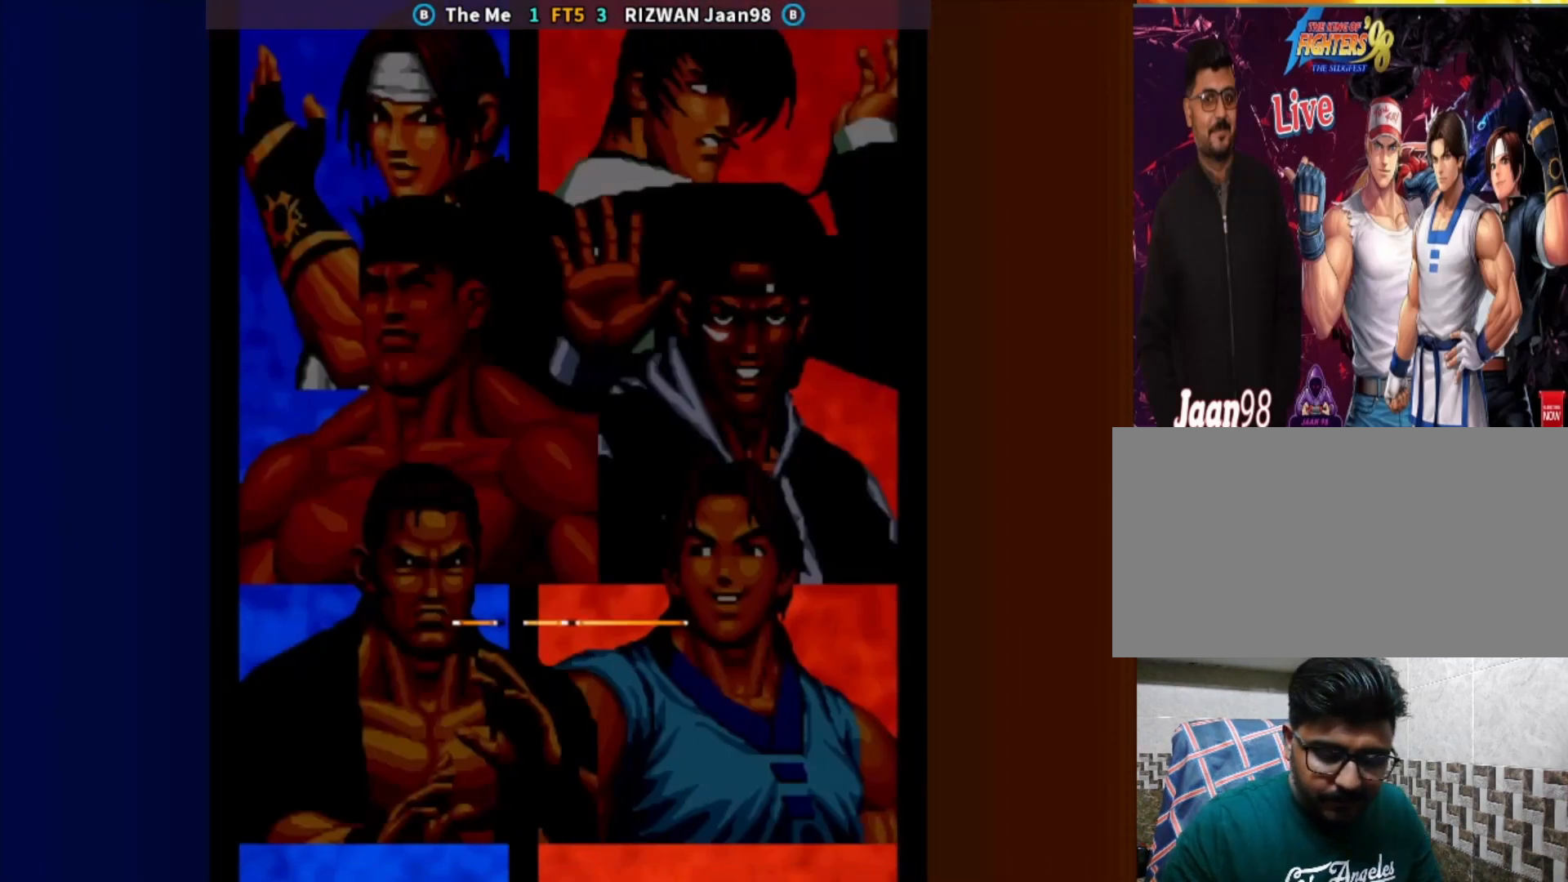
Gameplay with a controller (arcade stick); each line is a JSON object with the inputs held at the frame after it (dt_ms = milliseconds from this image to that frame). "events" lists button and stick changes between this image and that frame as [ms after this image, input, new state], when the widget could be followed in between. Not read: L3 R3.
{"dt_ms": 500, "buttons": ["SQUARE", "TRIANGLE"], "left_stick": "center", "events": [[250, "SQUARE", "down"], [267, "TRIANGLE", "down"], [400, "SELECT", "up"]]}
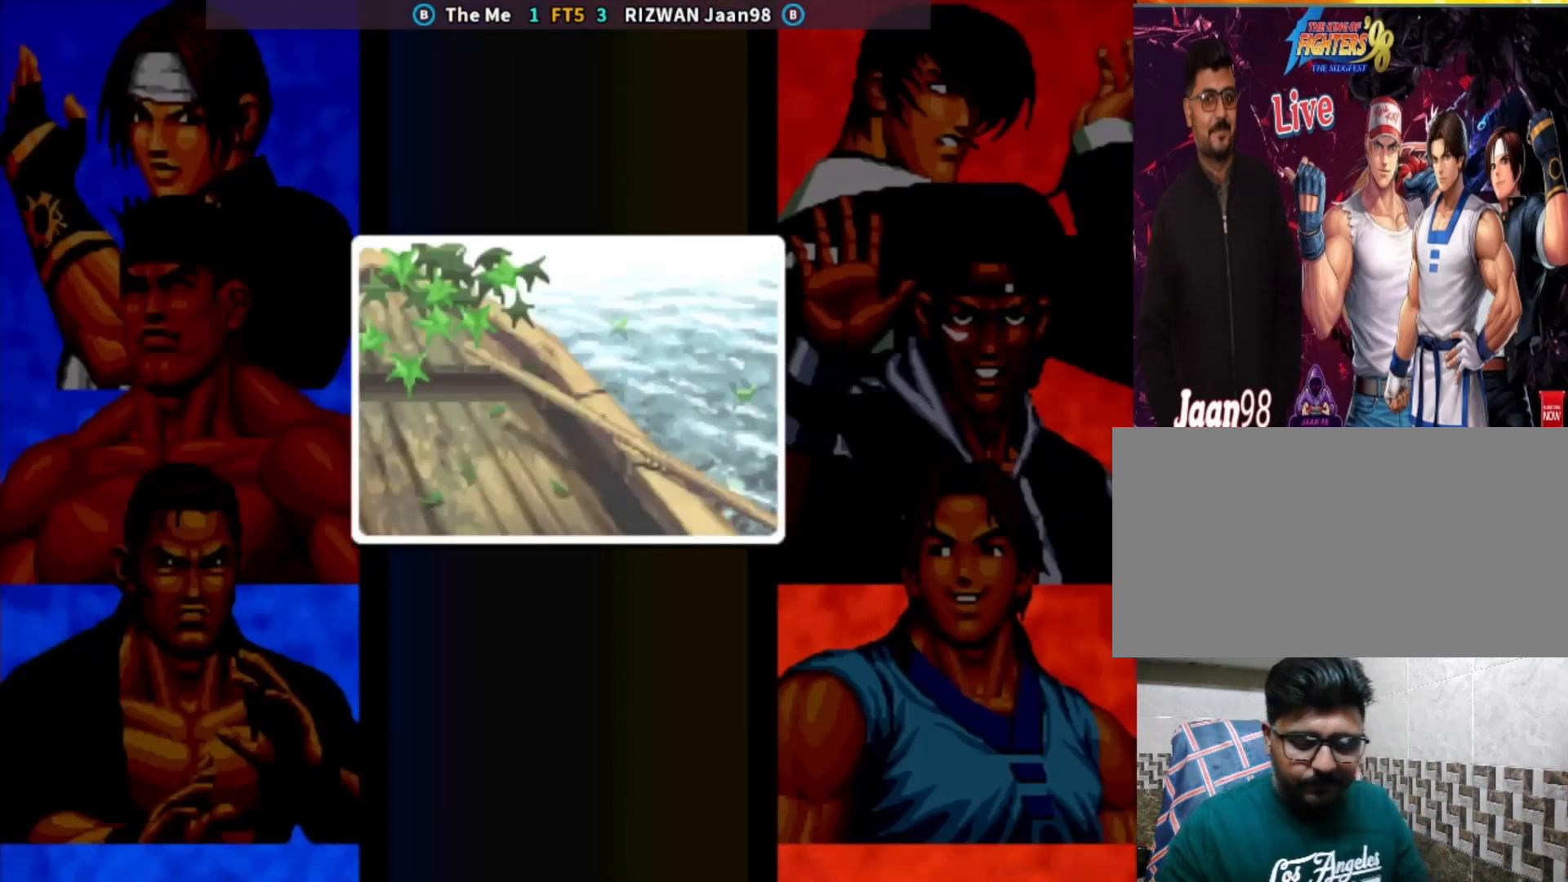
{"dt_ms": 500, "buttons": ["TRIANGLE"], "left_stick": "center", "events": [[117, "SQUARE", "up"]]}
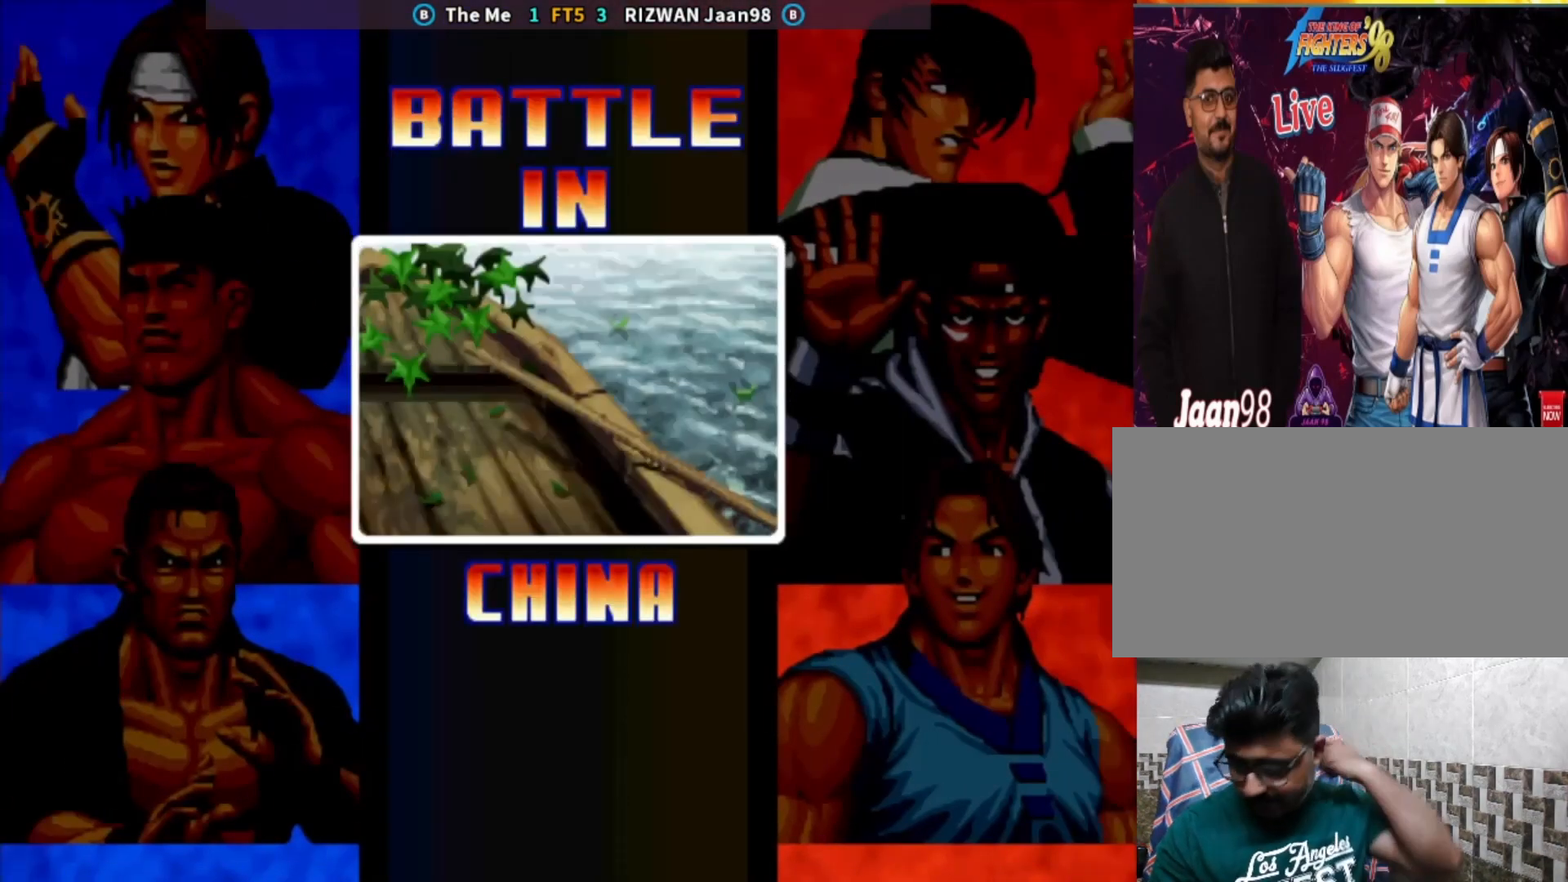
{"dt_ms": 500, "buttons": ["TRIANGLE"], "left_stick": "center", "events": []}
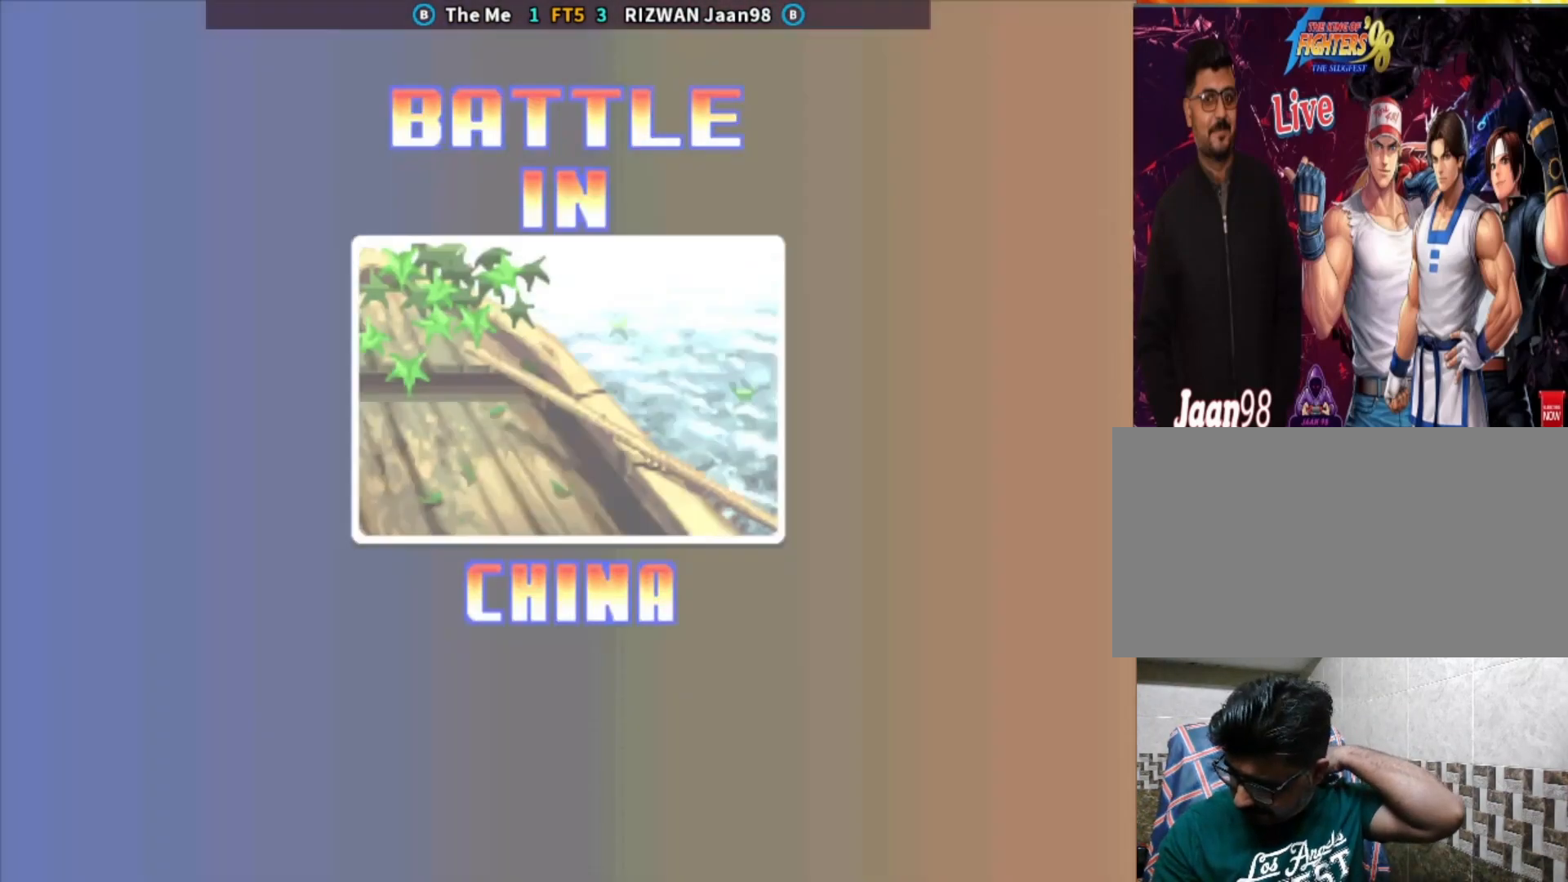
{"dt_ms": 500, "buttons": ["TRIANGLE"], "left_stick": "center", "events": []}
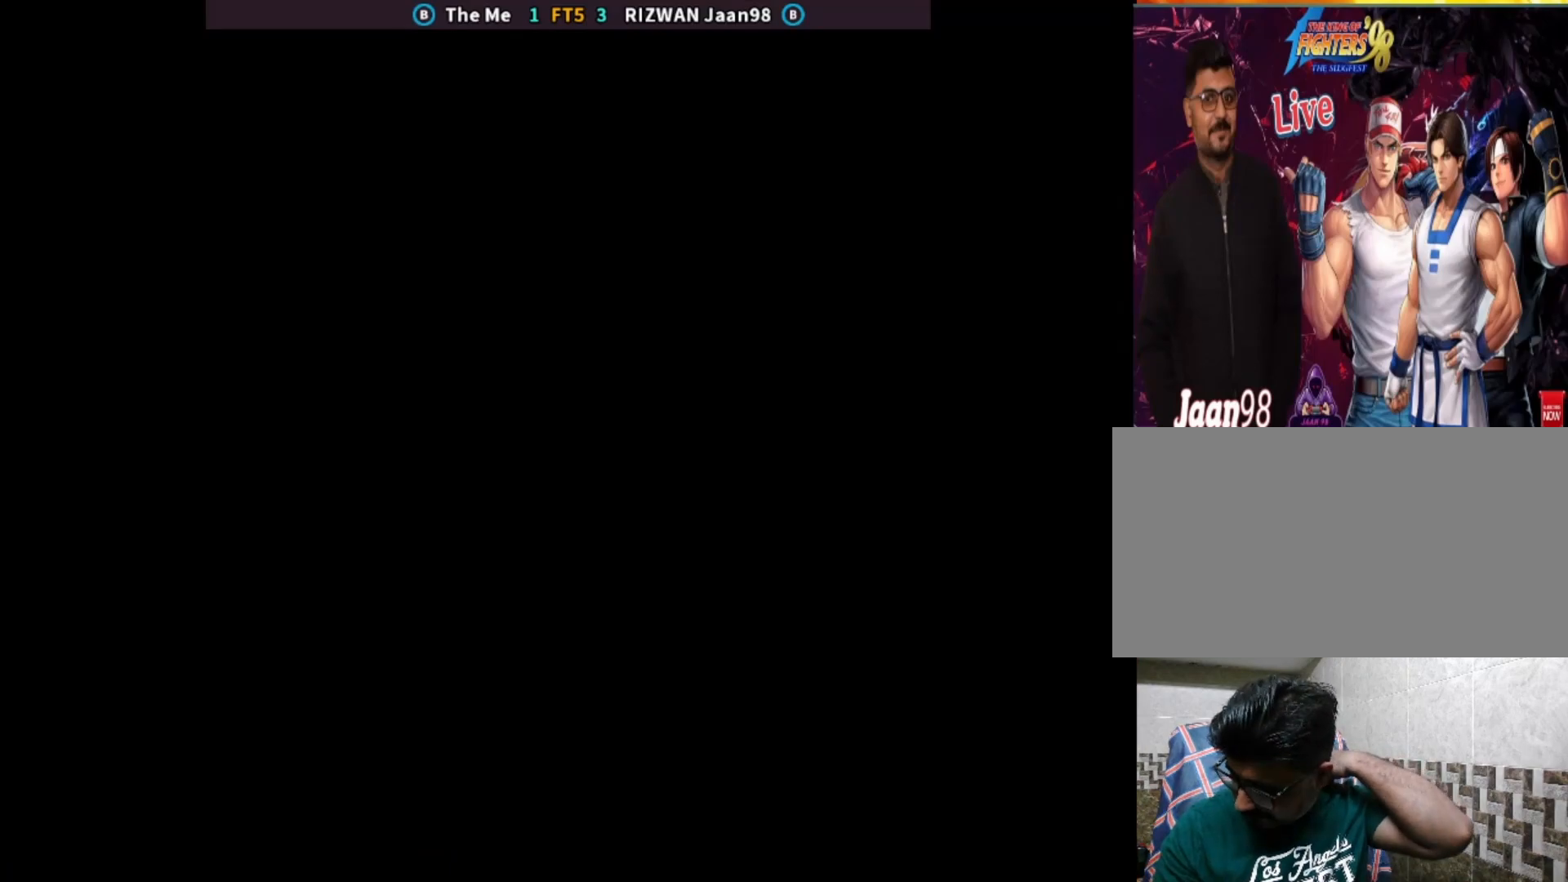
{"dt_ms": 500, "buttons": ["TRIANGLE"], "left_stick": "center", "events": []}
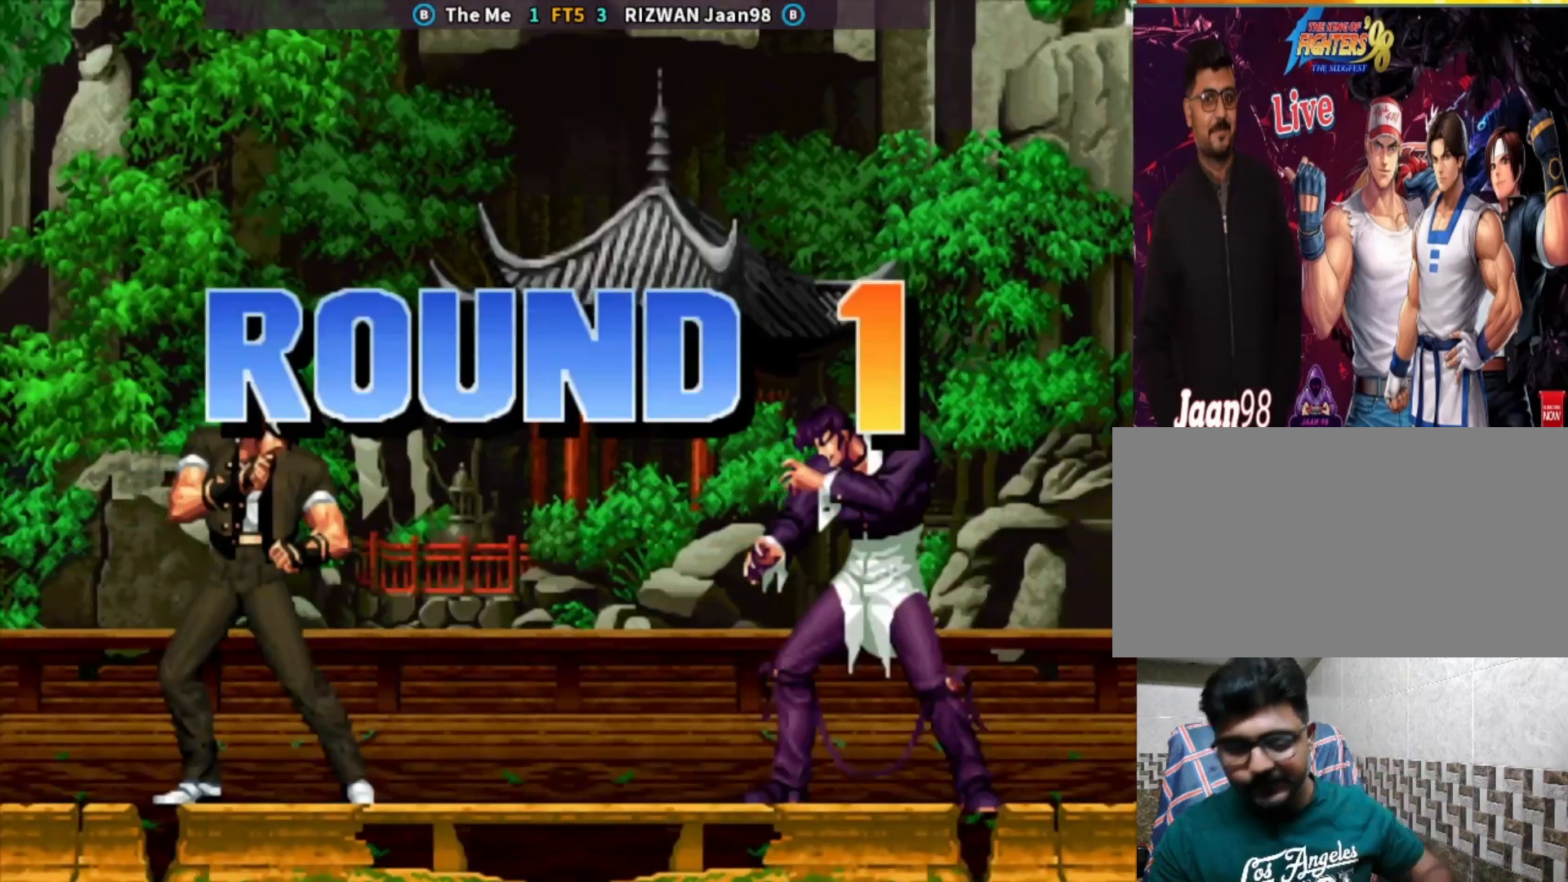
{"dt_ms": 500, "buttons": [], "left_stick": "center", "events": [[383, "TRIANGLE", "up"]]}
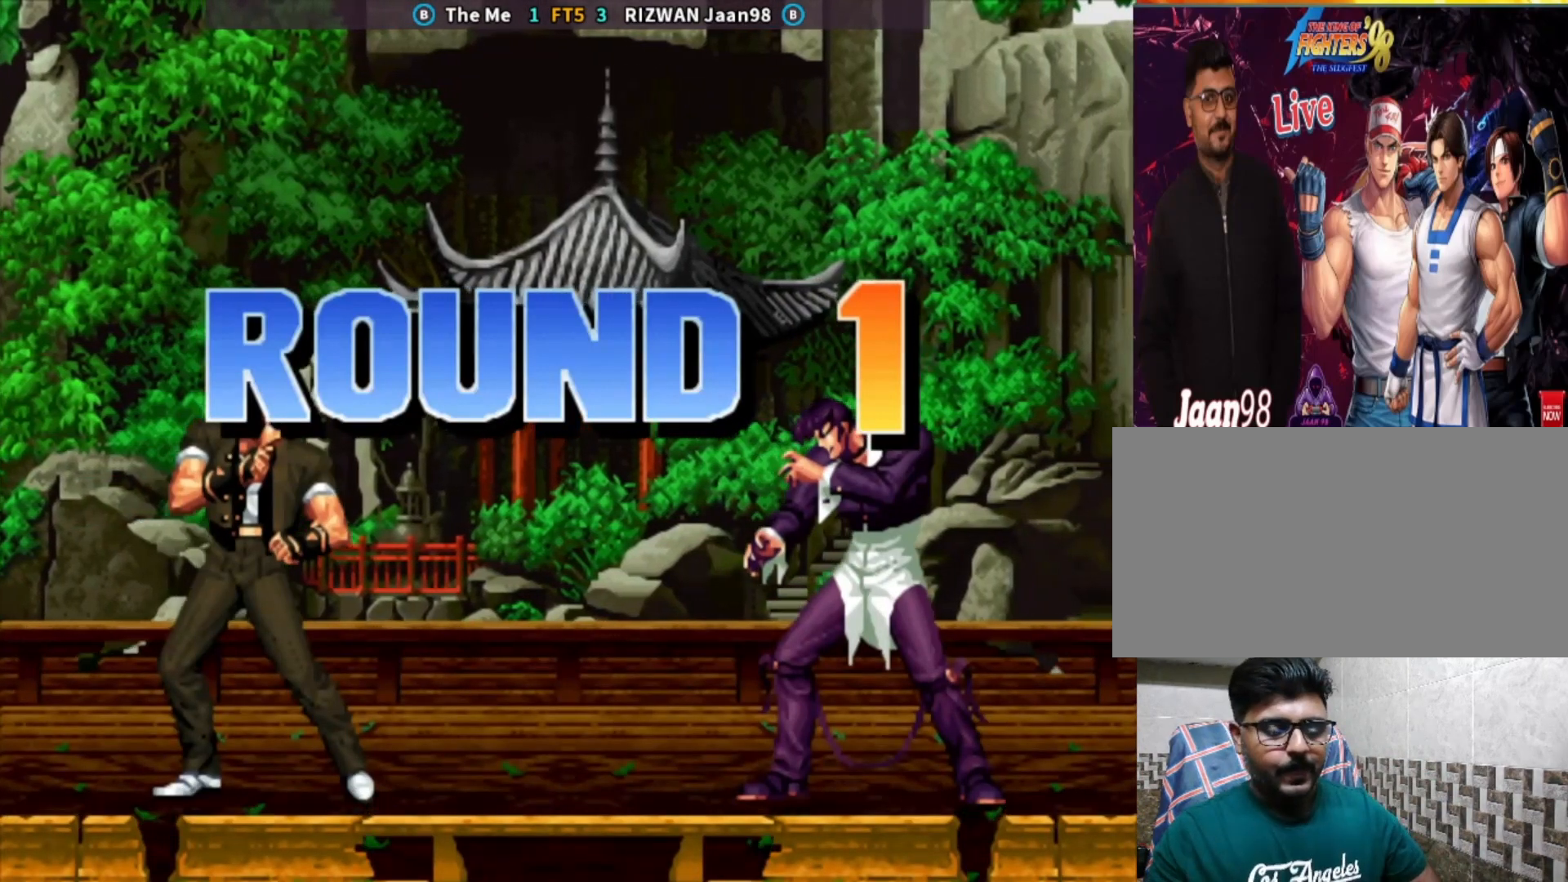
{"dt_ms": 500, "buttons": [], "left_stick": "center", "events": [[33, "CROSS", "down"], [50, "TRIANGLE", "down"], [67, "SQUARE", "down"], [233, "CROSS", "up"], [283, "SQUARE", "up"], [367, "TRIANGLE", "up"], [383, "SQUARE", "down"], [467, "SQUARE", "up"]]}
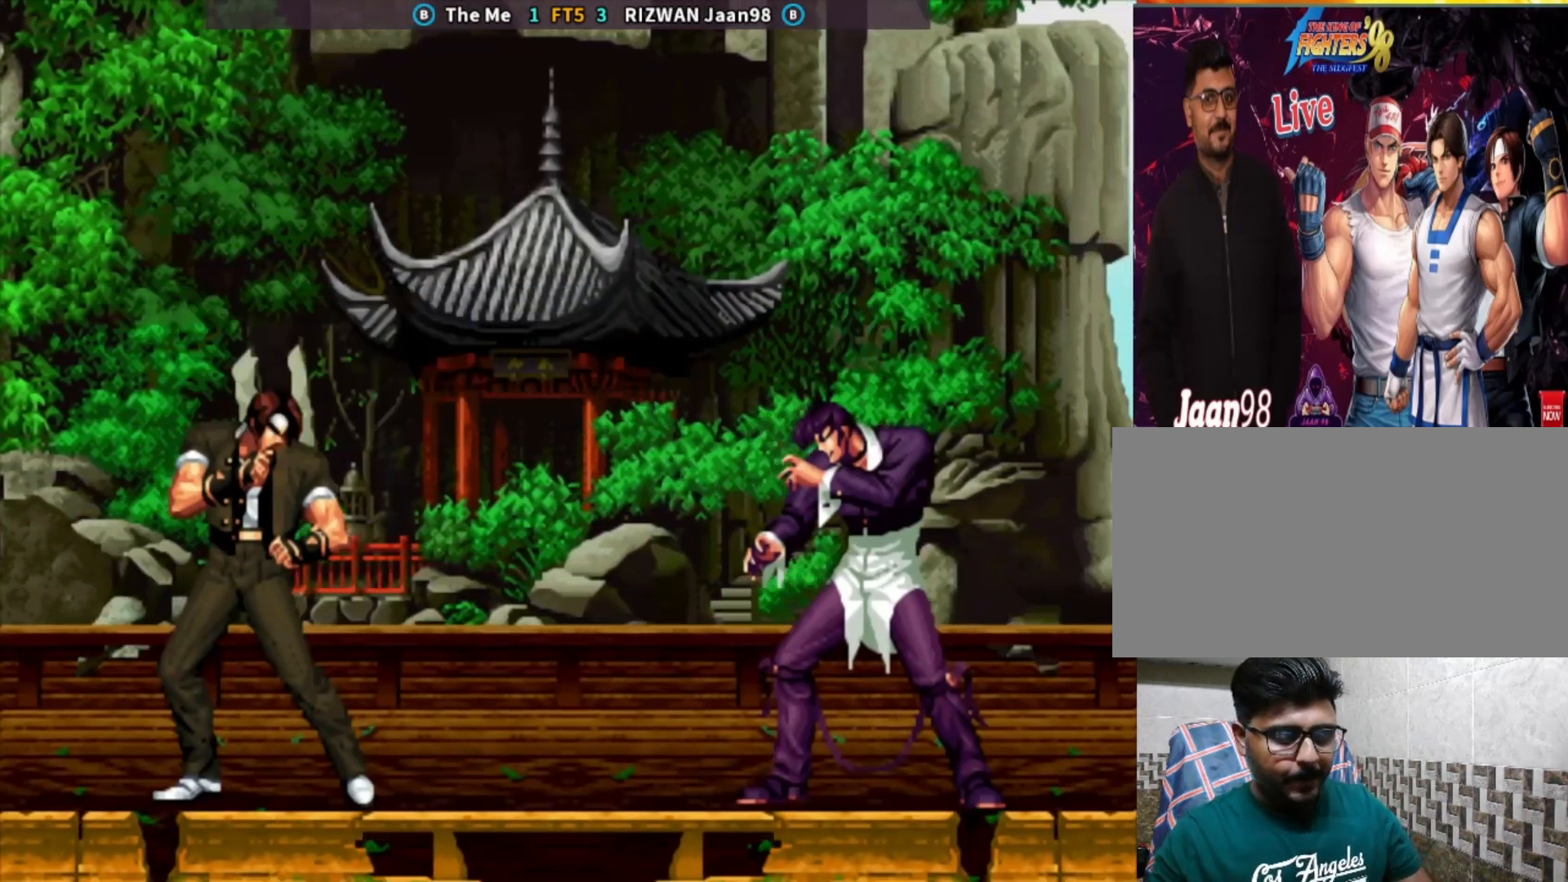
{"dt_ms": 500, "buttons": [], "left_stick": "center", "events": [[100, "SQUARE", "down"], [150, "SQUARE", "up"], [217, "CROSS", "down"], [283, "TRIANGLE", "down"], [333, "CROSS", "up"], [350, "SQUARE", "down"], [433, "SQUARE", "up"], [433, "TRIANGLE", "up"]]}
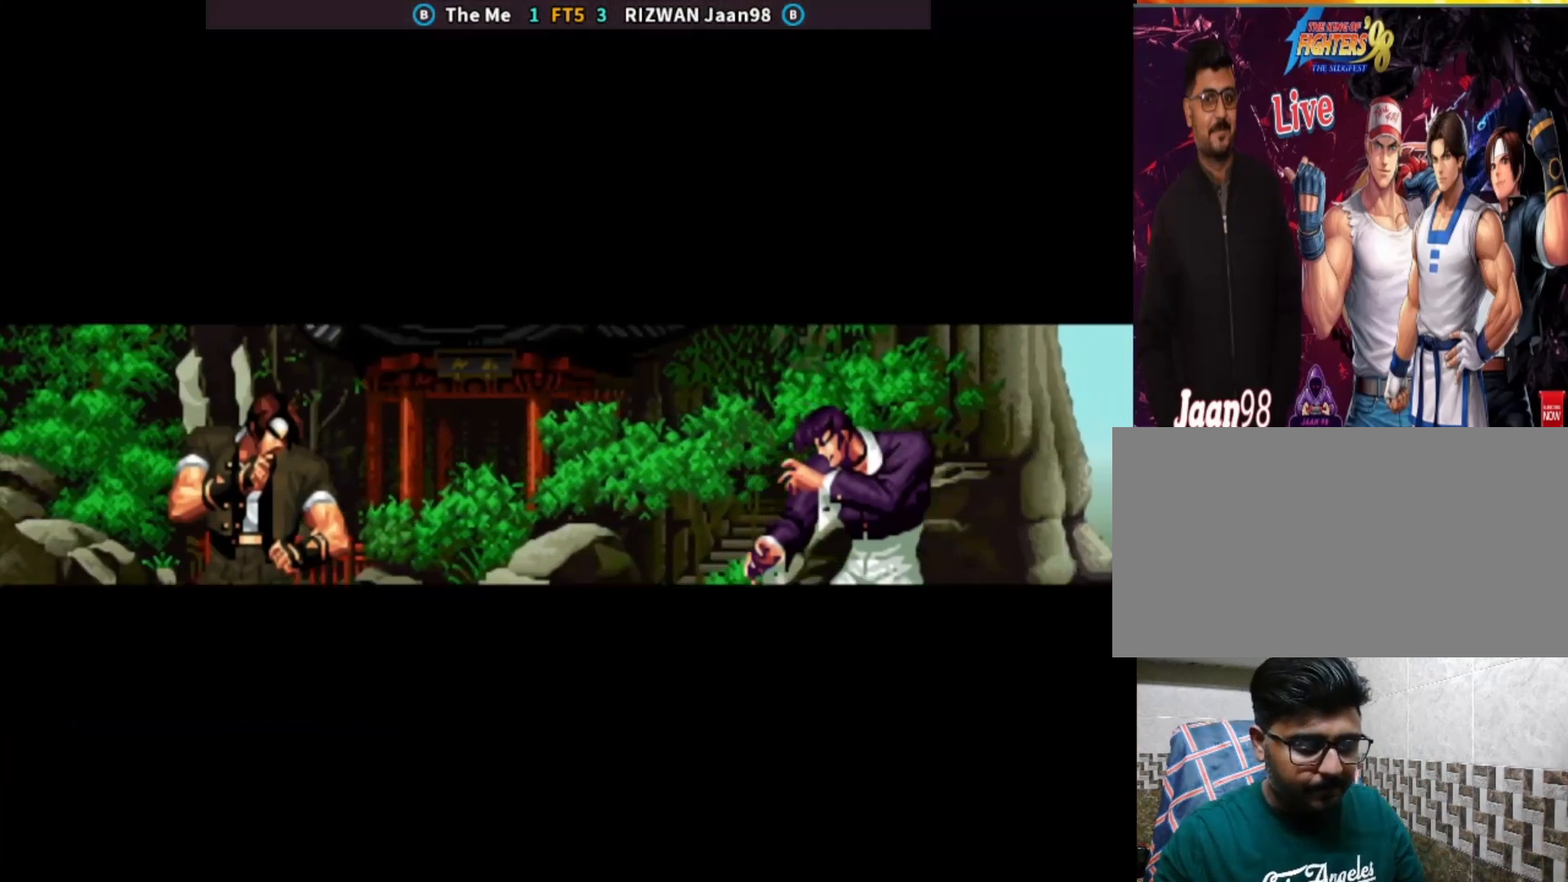
{"dt_ms": 500, "buttons": ["TRIANGLE"], "left_stick": "down", "events": [[67, "SQUARE", "down"], [133, "SQUARE", "up"], [250, "SQUARE", "down"], [367, "SQUARE", "up"], [450, "left_stick", "down"], [483, "TRIANGLE", "down"]]}
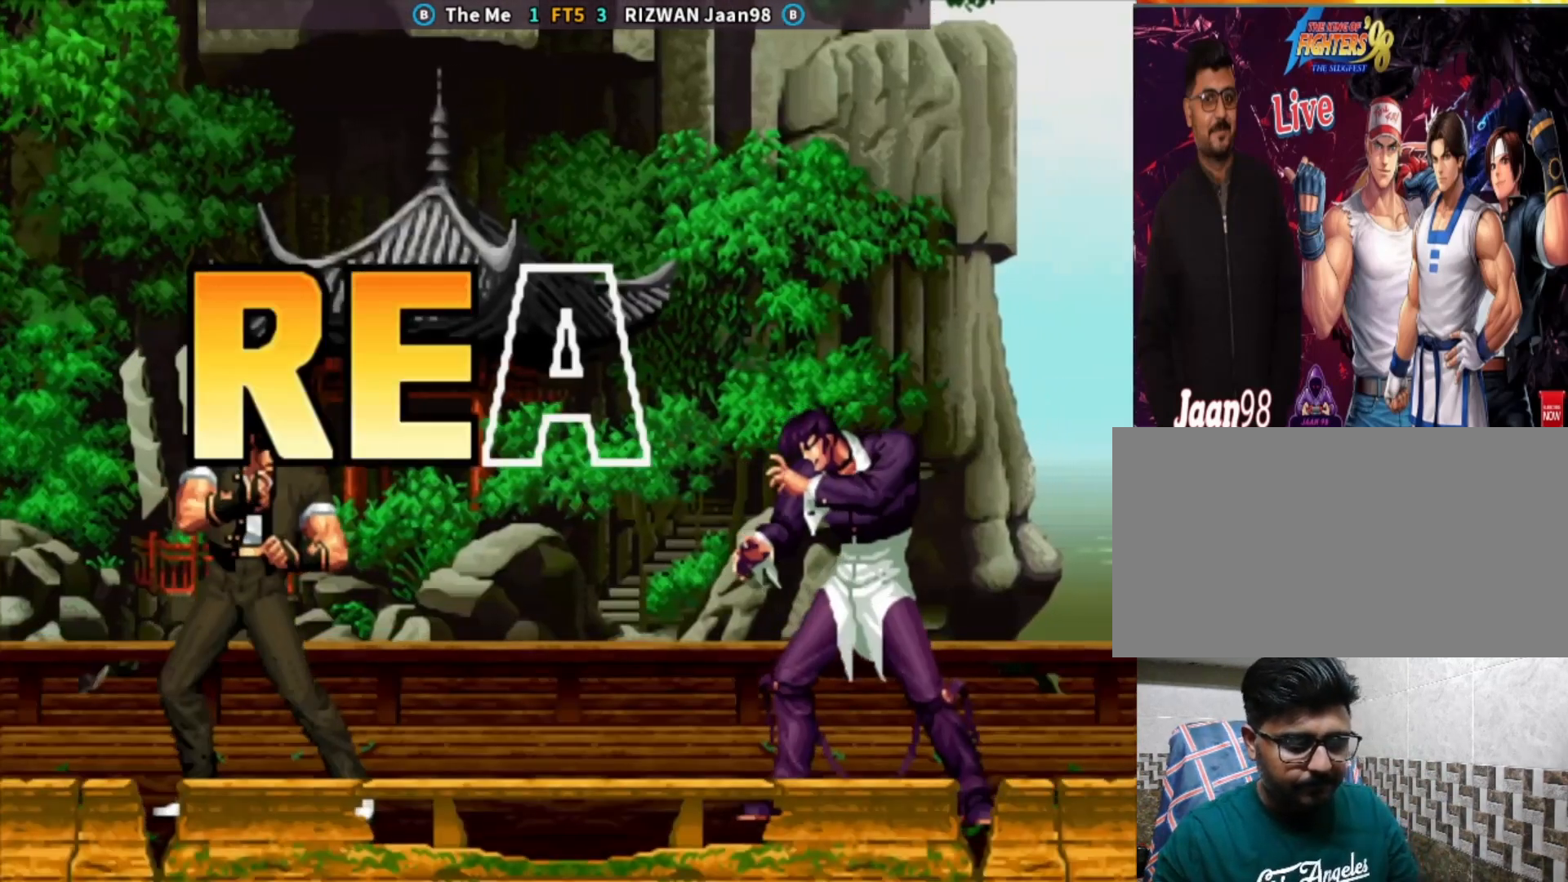
{"dt_ms": 500, "buttons": ["CROSS"], "left_stick": "center", "events": [[67, "TRIANGLE", "up"], [100, "CROSS", "down"], [150, "left_stick", "center"], [200, "CROSS", "up"], [250, "left_stick", "right"], [317, "left_stick", "down"], [383, "CROSS", "down"], [400, "left_stick", "center"]]}
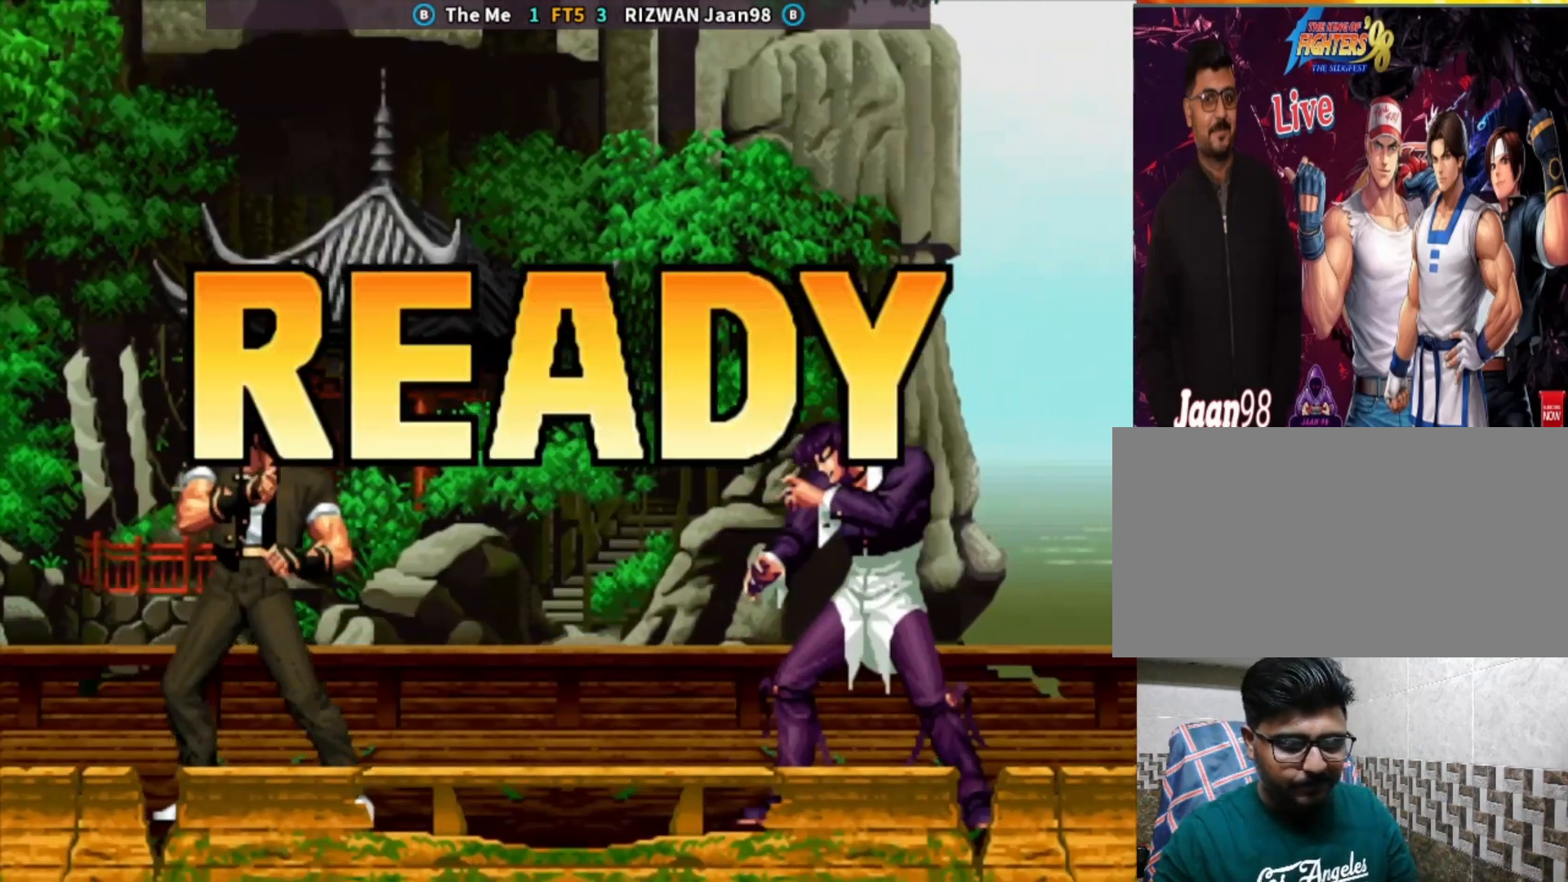
{"dt_ms": 500, "buttons": [], "left_stick": "center", "events": [[33, "TRIANGLE", "down"], [100, "CROSS", "up"], [100, "SQUARE", "down"], [150, "TRIANGLE", "up"], [250, "SQUARE", "up"], [333, "CIRCLE", "down"], [400, "CIRCLE", "up"]]}
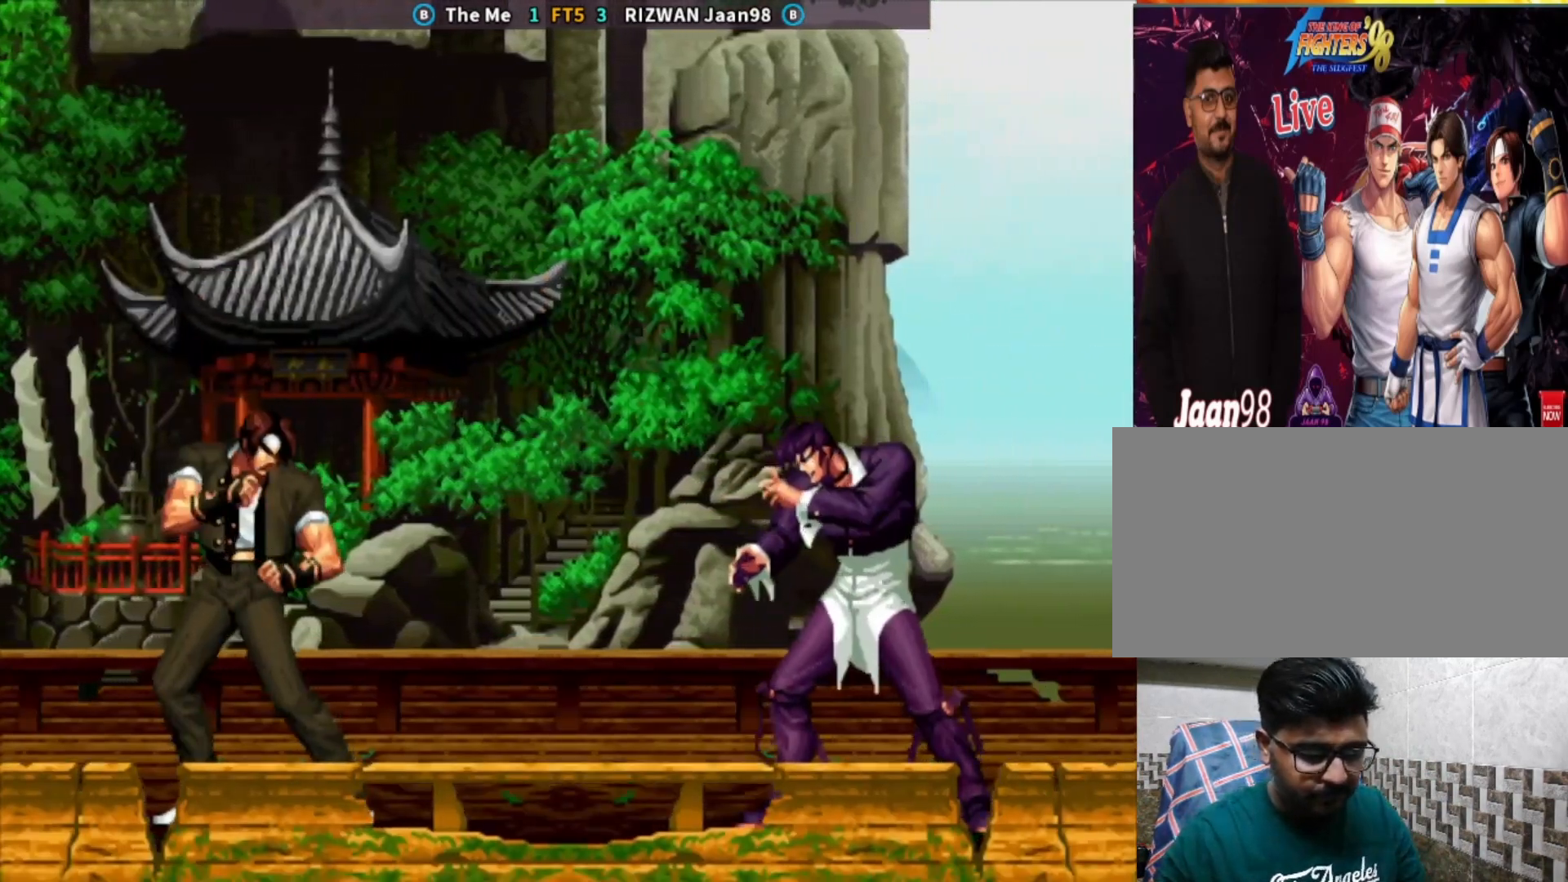
{"dt_ms": 500, "buttons": ["CROSS", "SQUARE", "TRIANGLE"], "left_stick": "center", "events": [[17, "CIRCLE", "down"], [100, "CIRCLE", "up"], [217, "CIRCLE", "down"], [317, "CIRCLE", "up"], [367, "CROSS", "down"], [417, "TRIANGLE", "down"], [483, "SQUARE", "down"]]}
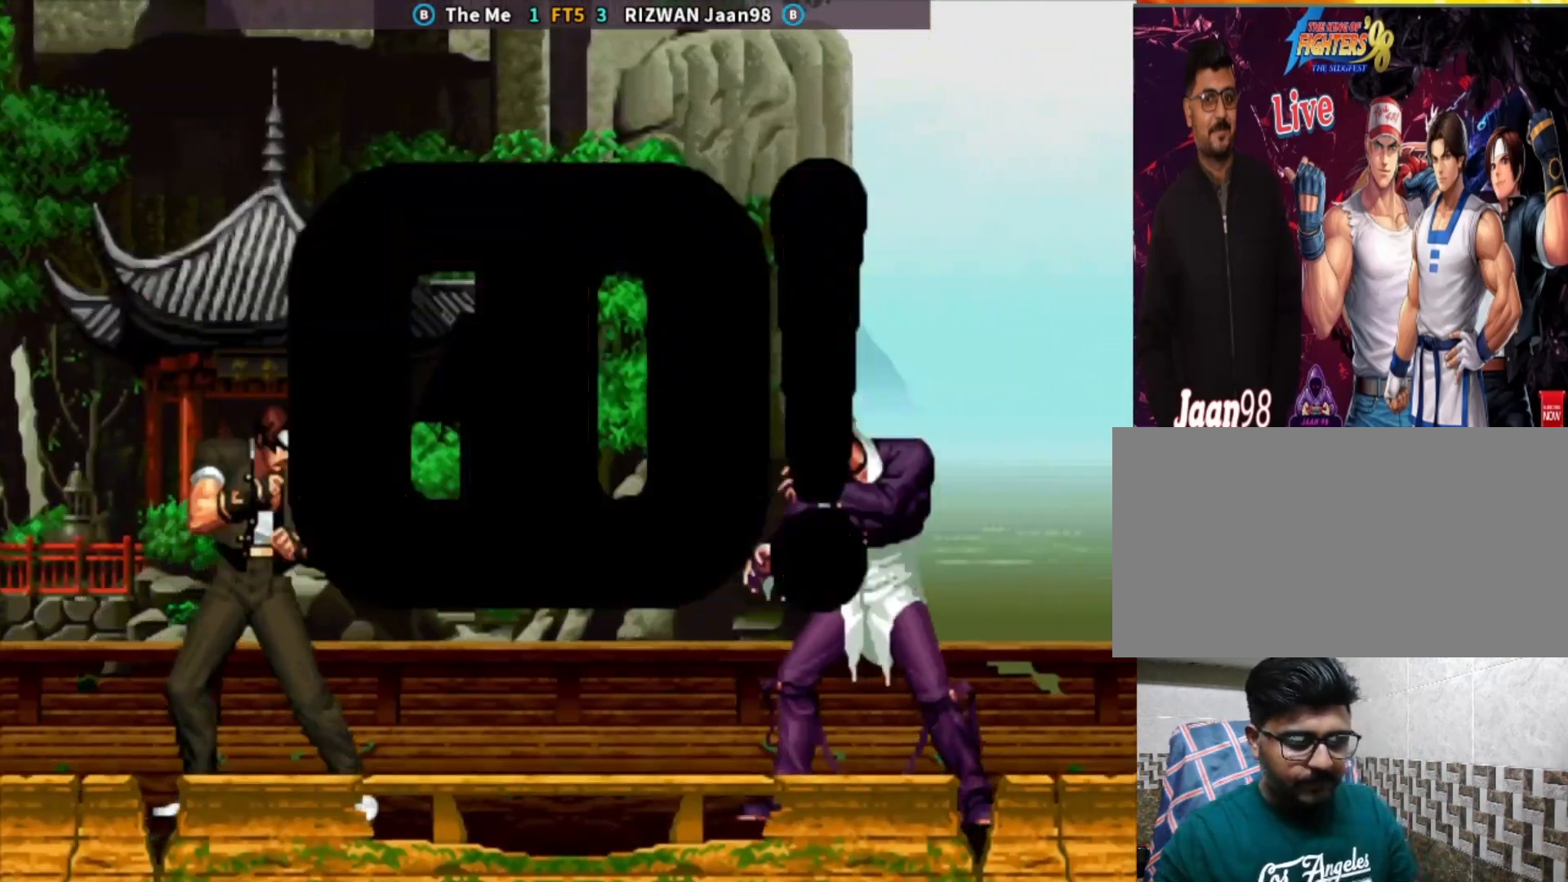
{"dt_ms": 500, "buttons": ["CIRCLE", "TRIANGLE"], "left_stick": "center"}
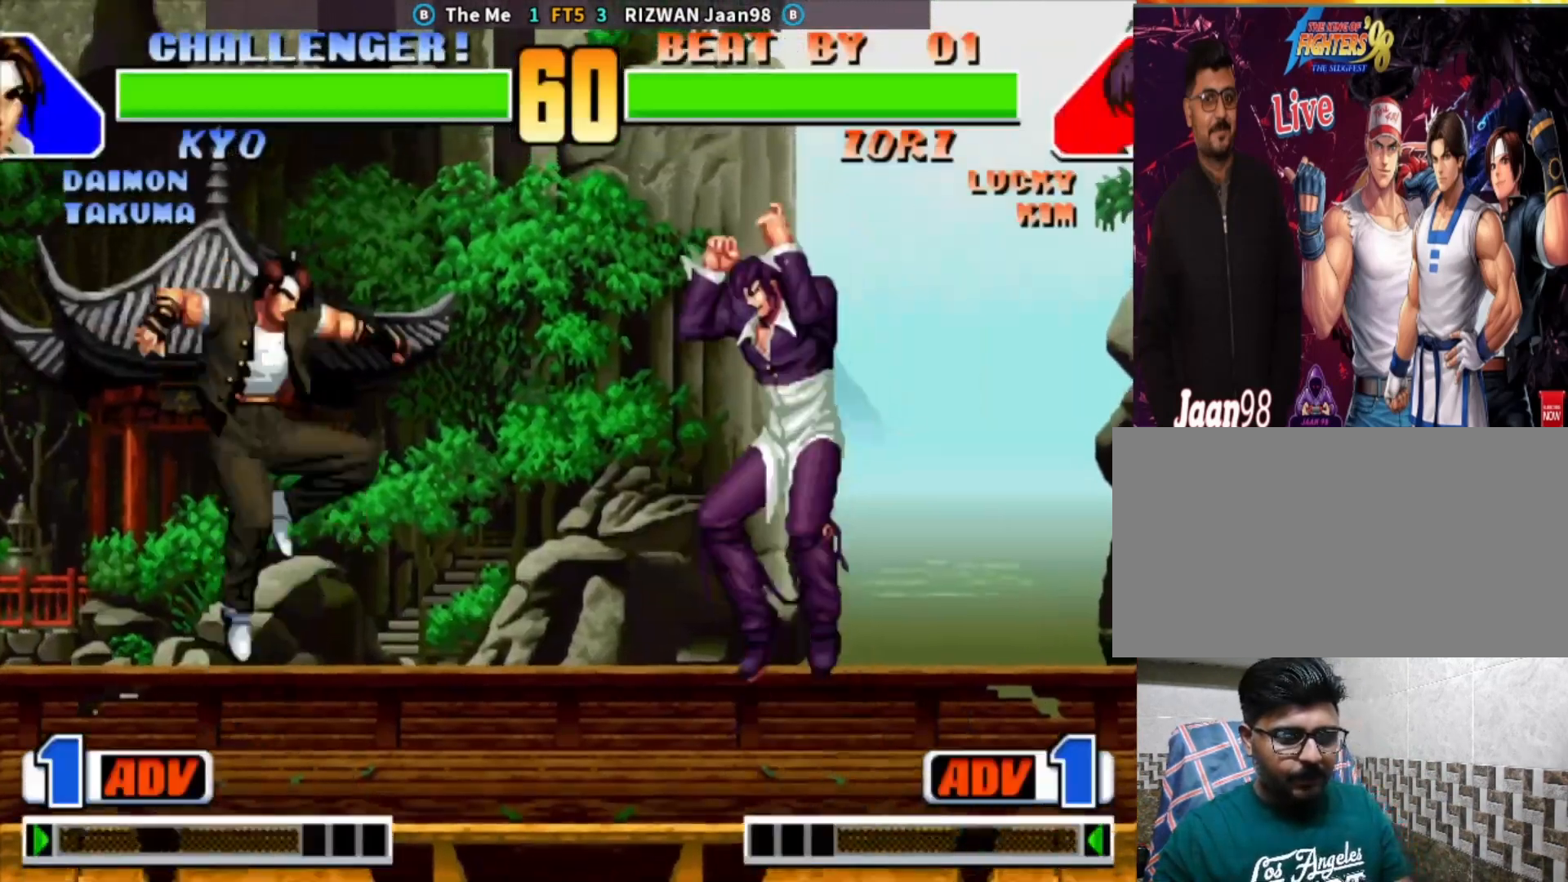
{"dt_ms": 500, "buttons": [], "left_stick": "center", "events": [[200, "TRIANGLE", "up"], [217, "CIRCLE", "up"], [283, "left_stick", "down-right"], [500, "left_stick", "center"]]}
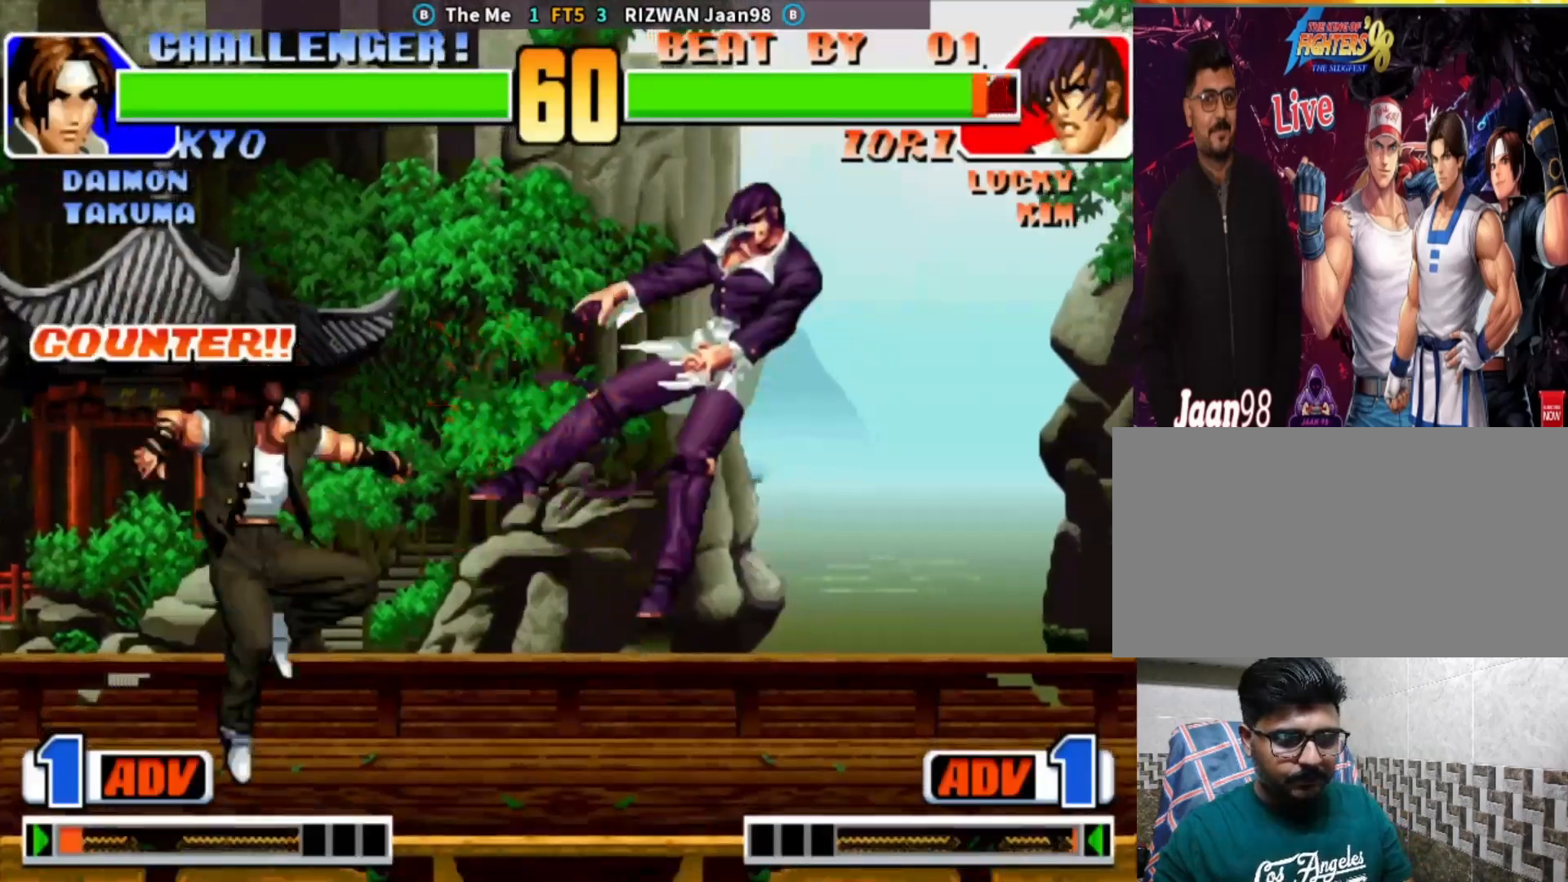
{"dt_ms": 1000, "buttons": [], "left_stick": "center"}
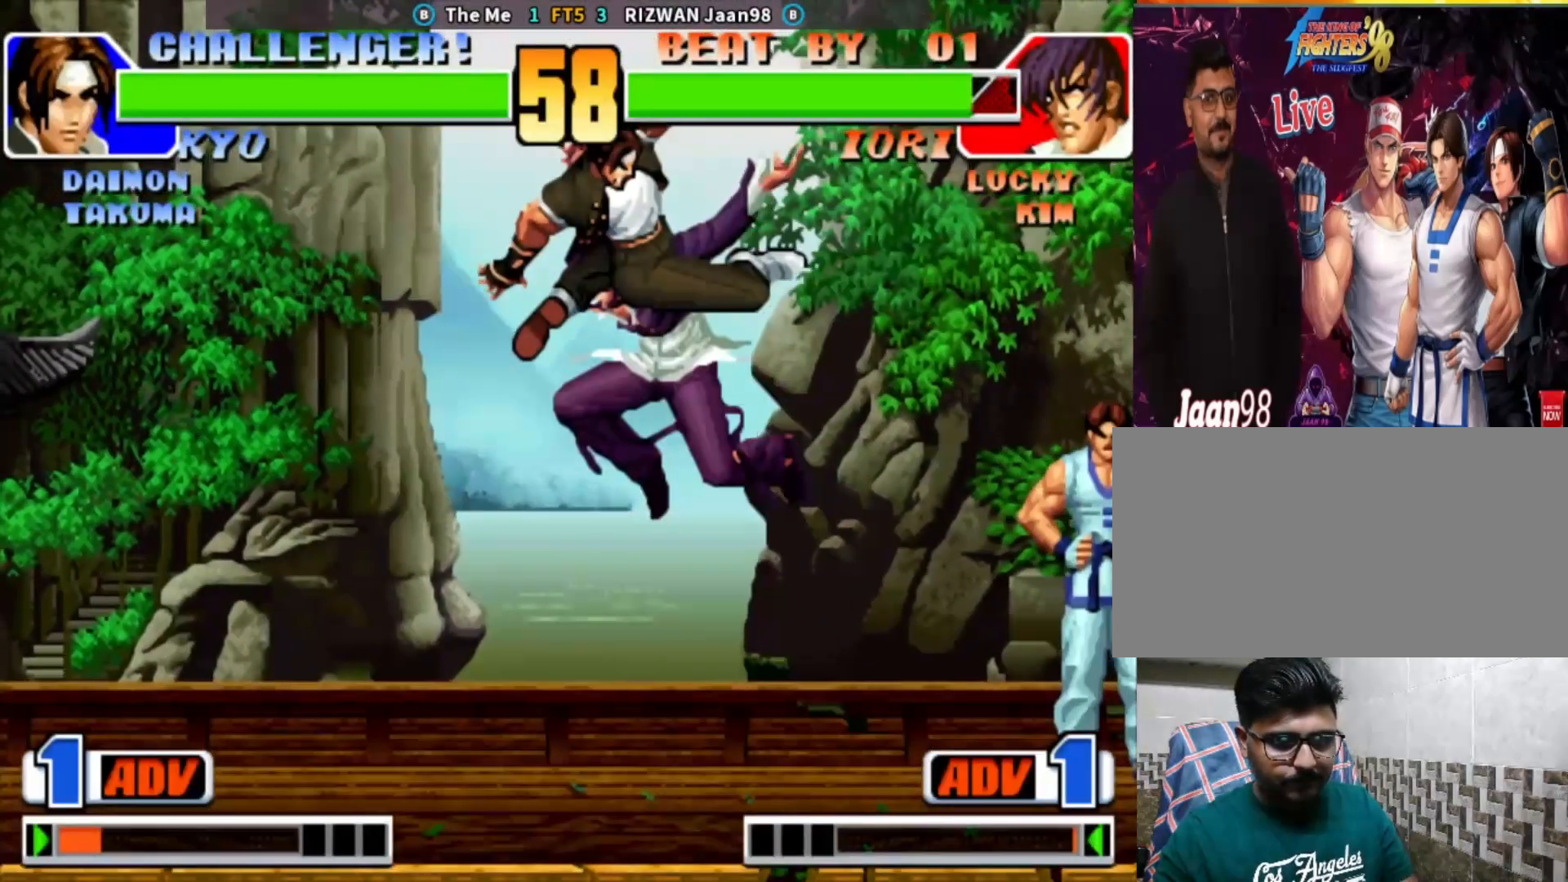
{"dt_ms": 500, "buttons": [], "left_stick": "center", "events": [[233, "left_stick", "down"], [300, "left_stick", "center"]]}
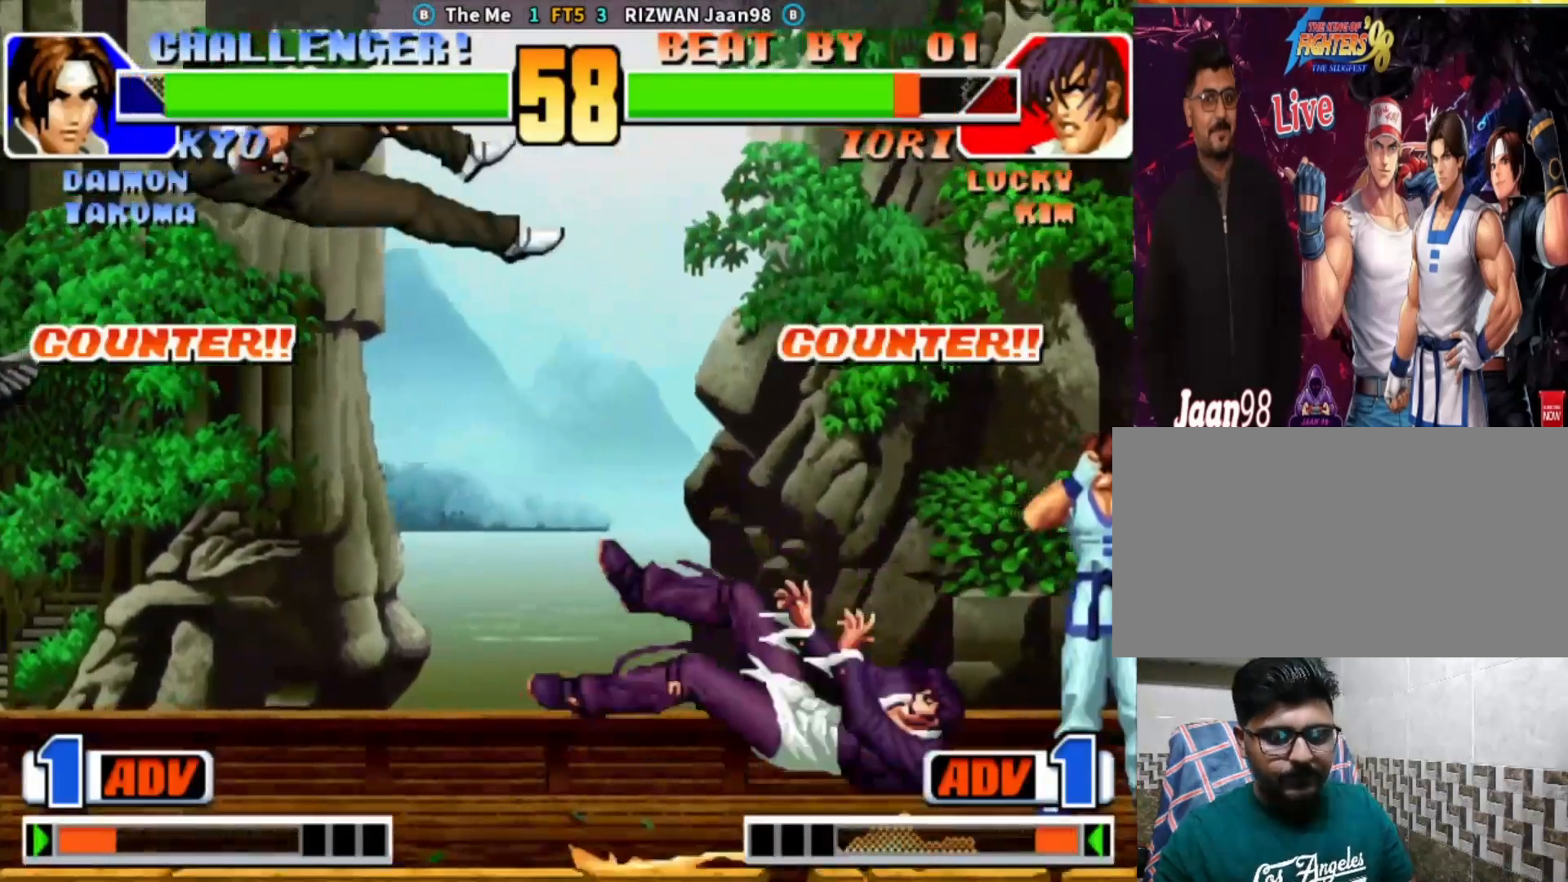
{"dt_ms": 500, "buttons": [], "left_stick": "right", "events": [[167, "left_stick", "right"], [233, "CROSS", "down"], [233, "SQUARE", "down"], [233, "TRIANGLE", "down"], [283, "TRIANGLE", "up"], [300, "SQUARE", "up"], [317, "CROSS", "up"], [383, "CROSS", "down"], [400, "SQUARE", "down"], [400, "TRIANGLE", "down"], [483, "SQUARE", "up"], [500, "CROSS", "up"], [500, "TRIANGLE", "up"]]}
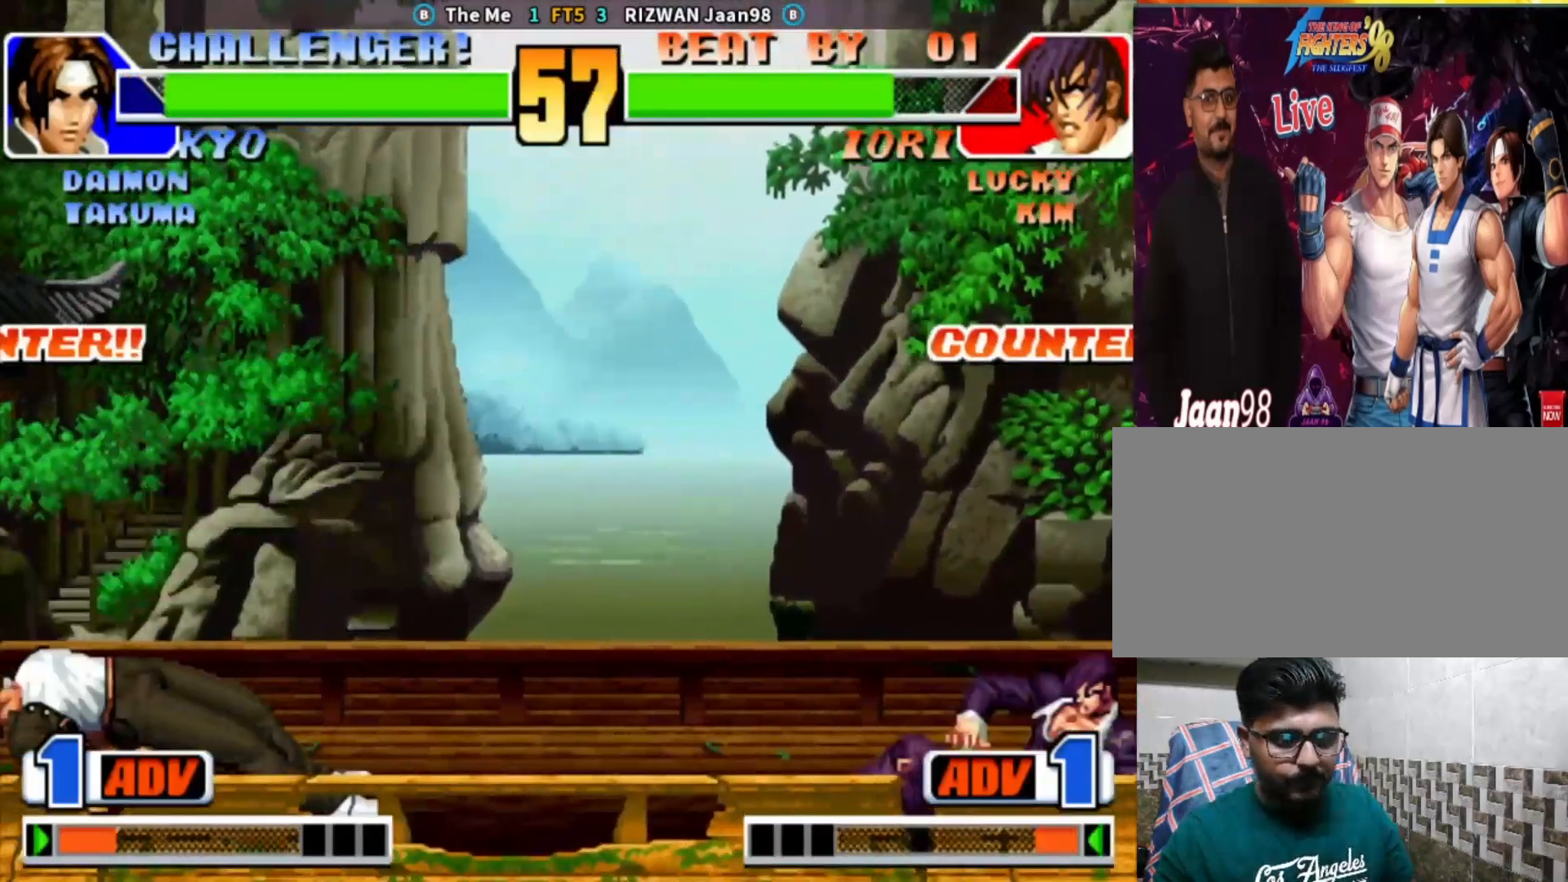
{"dt_ms": 500, "buttons": ["CROSS"], "left_stick": "center", "events": [[283, "left_stick", "down"], [383, "left_stick", "left"], [433, "left_stick", "center"], [467, "CROSS", "down"]]}
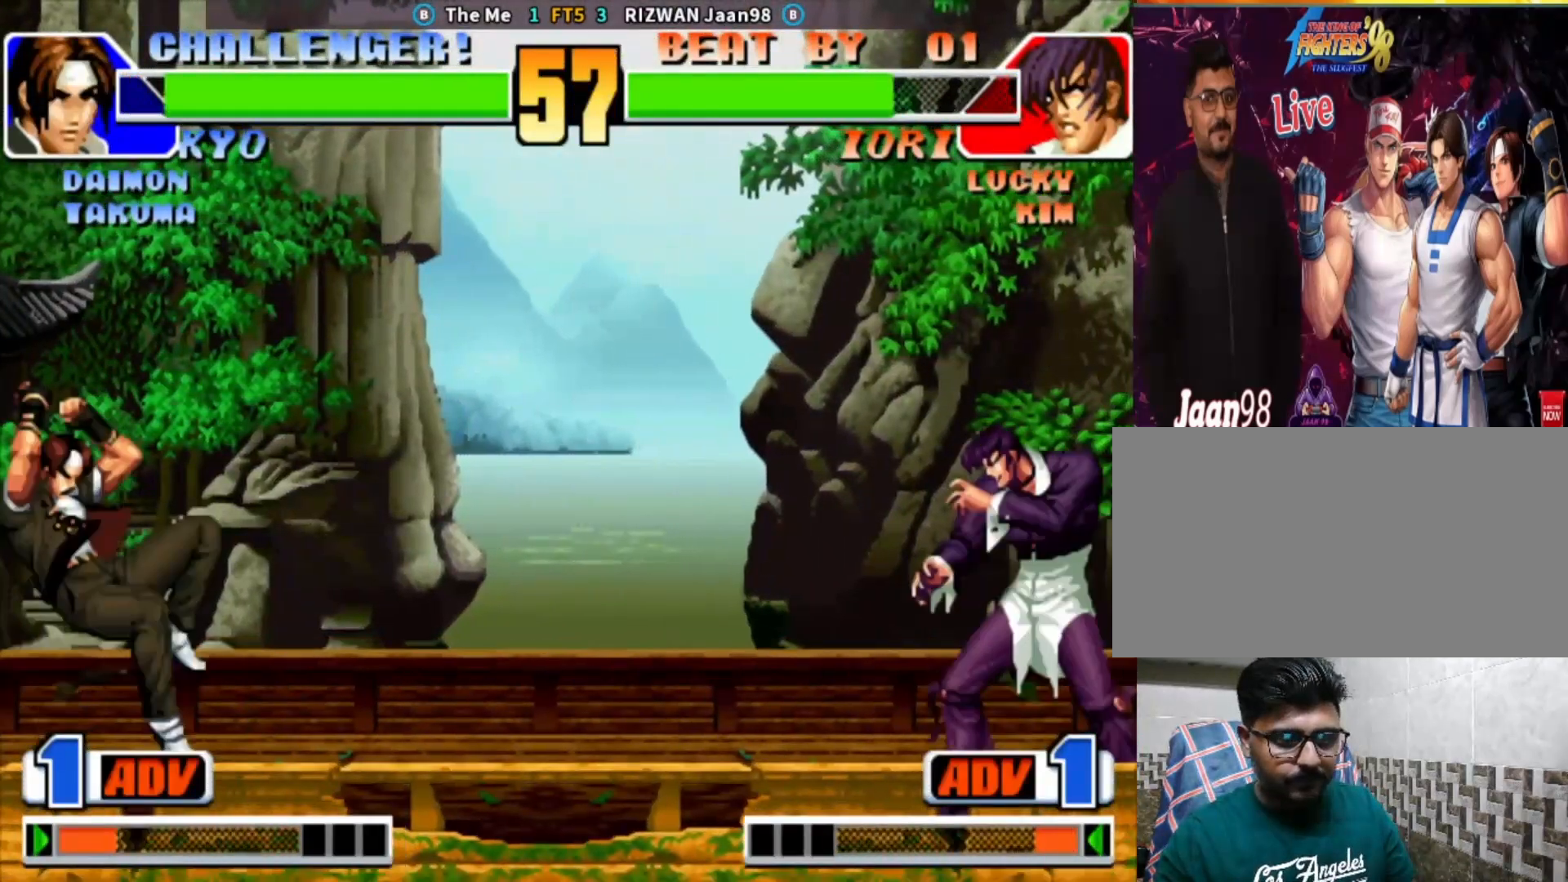
{"dt_ms": 500, "buttons": [], "left_stick": "down"}
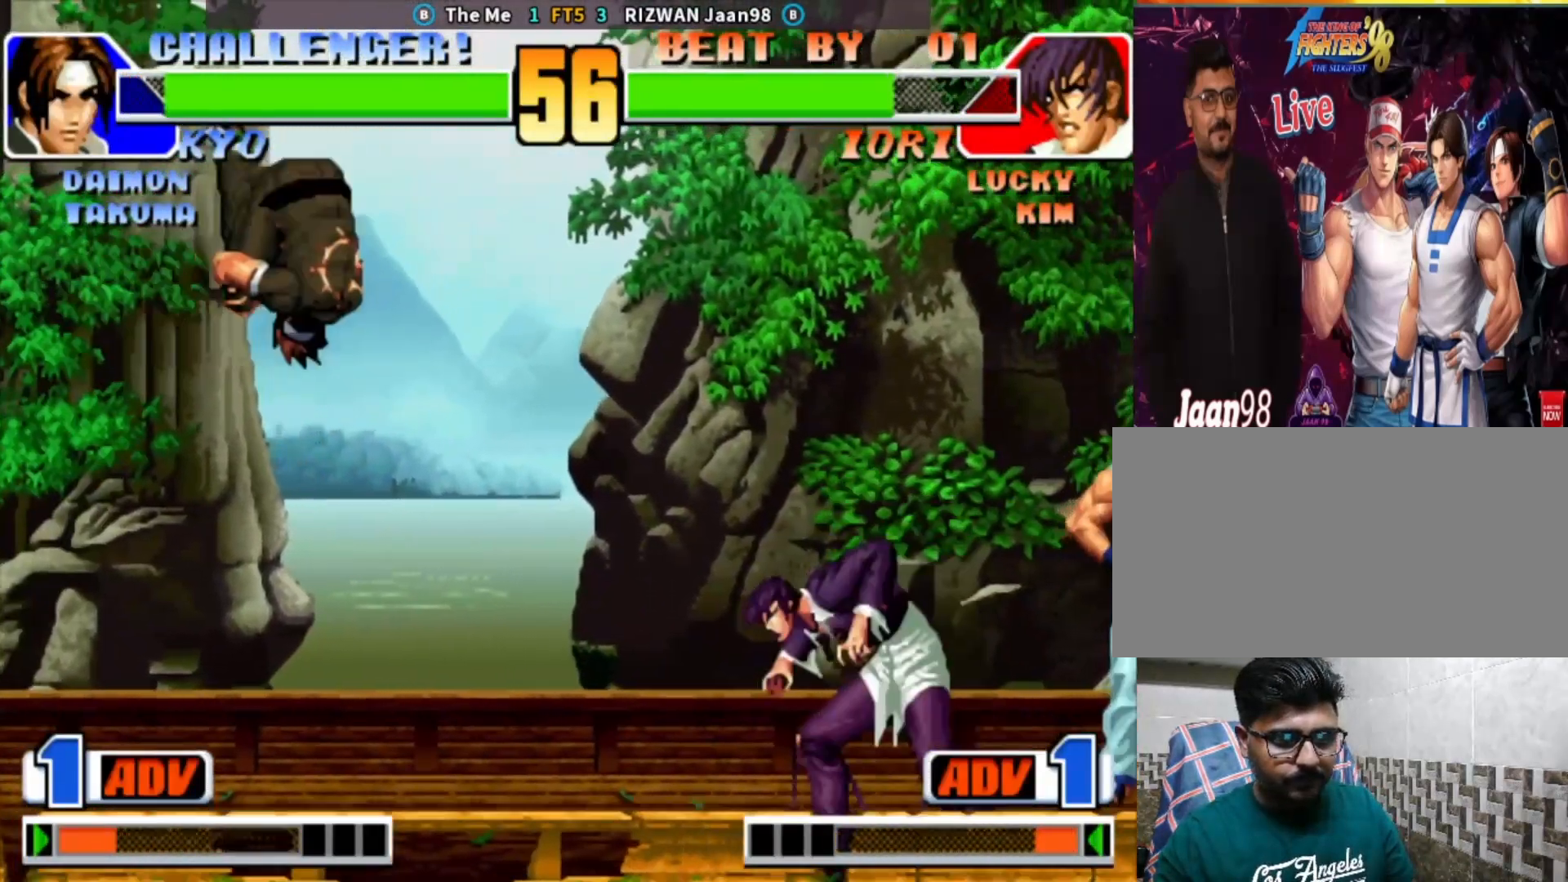
{"dt_ms": 500, "buttons": [], "left_stick": "center", "events": [[50, "TRIANGLE", "down"], [67, "left_stick", "left"], [200, "TRIANGLE", "up"], [300, "left_stick", "center"]]}
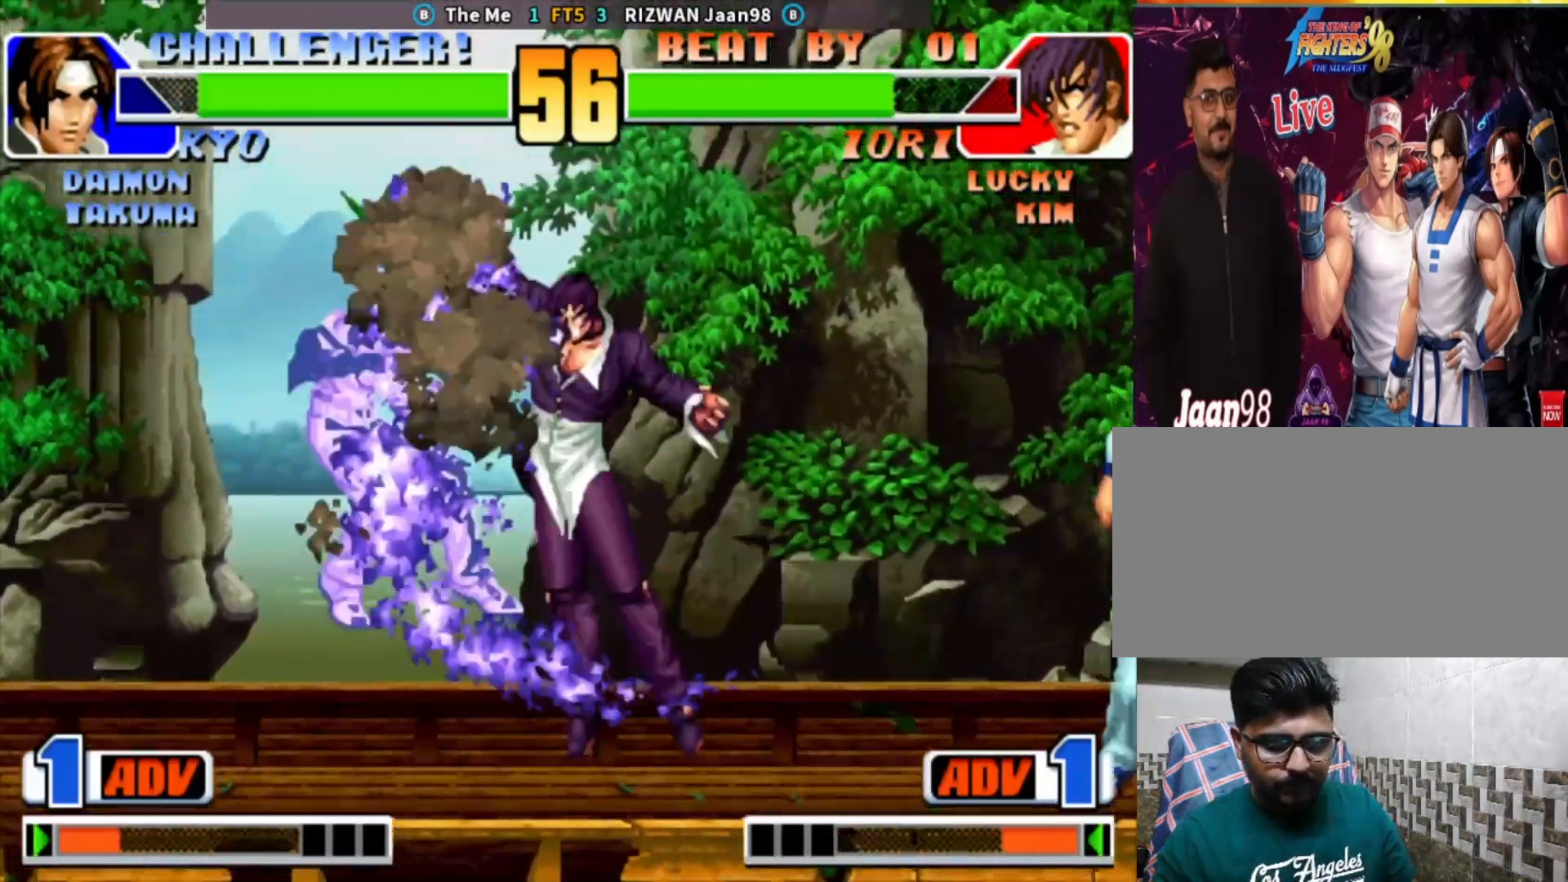
{"dt_ms": 500, "buttons": [], "left_stick": "center", "events": []}
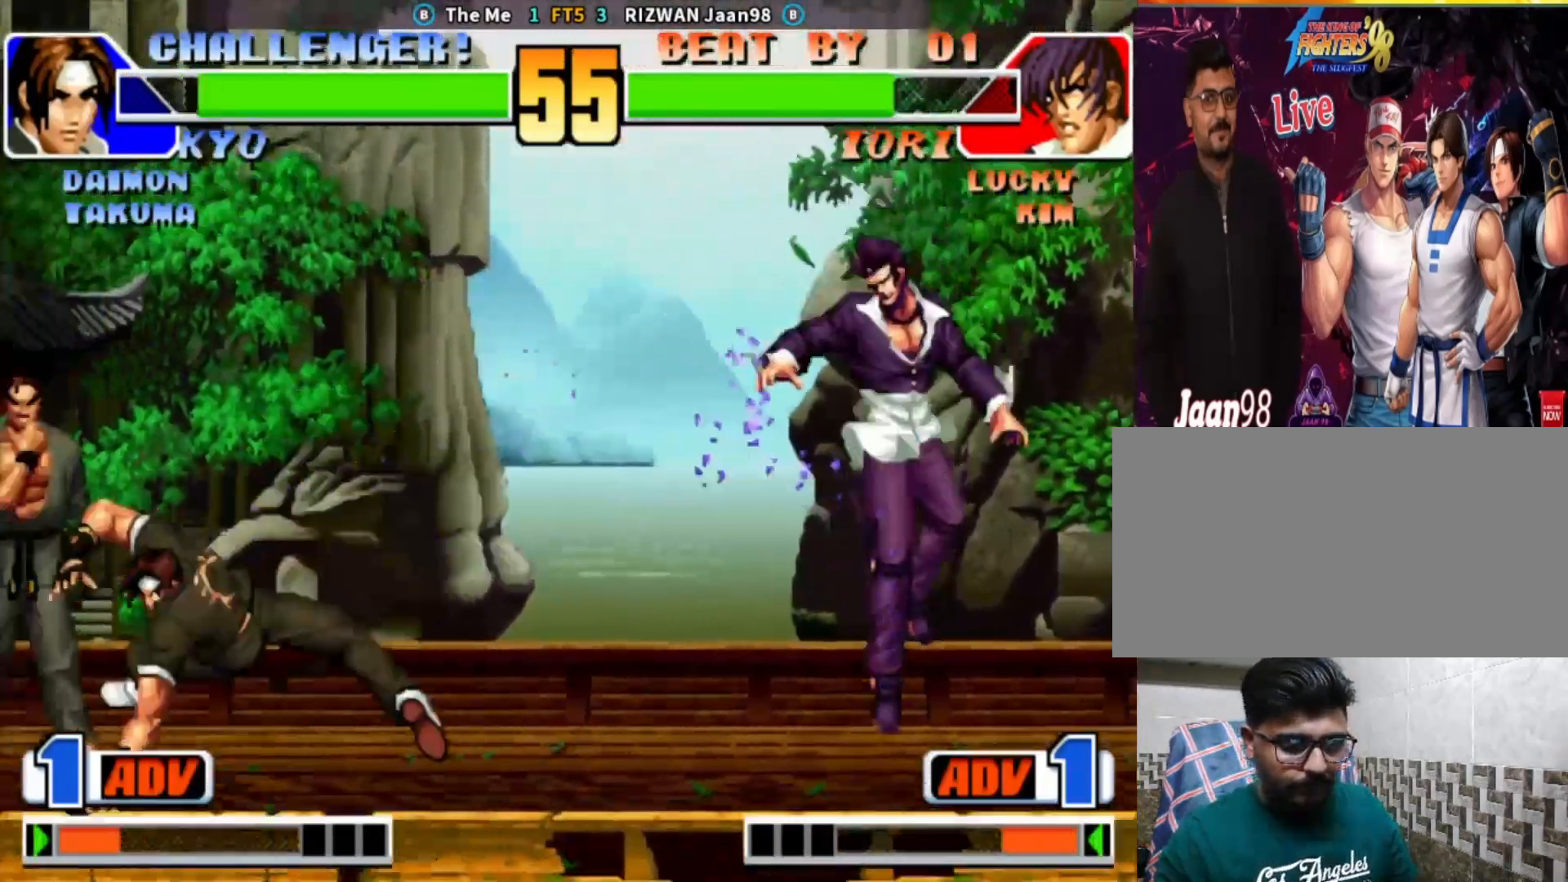
{"dt_ms": 500, "buttons": [], "left_stick": "center", "events": [[167, "left_stick", "down"], [283, "TRIANGLE", "down"], [300, "left_stick", "left"], [383, "left_stick", "center"], [450, "TRIANGLE", "up"]]}
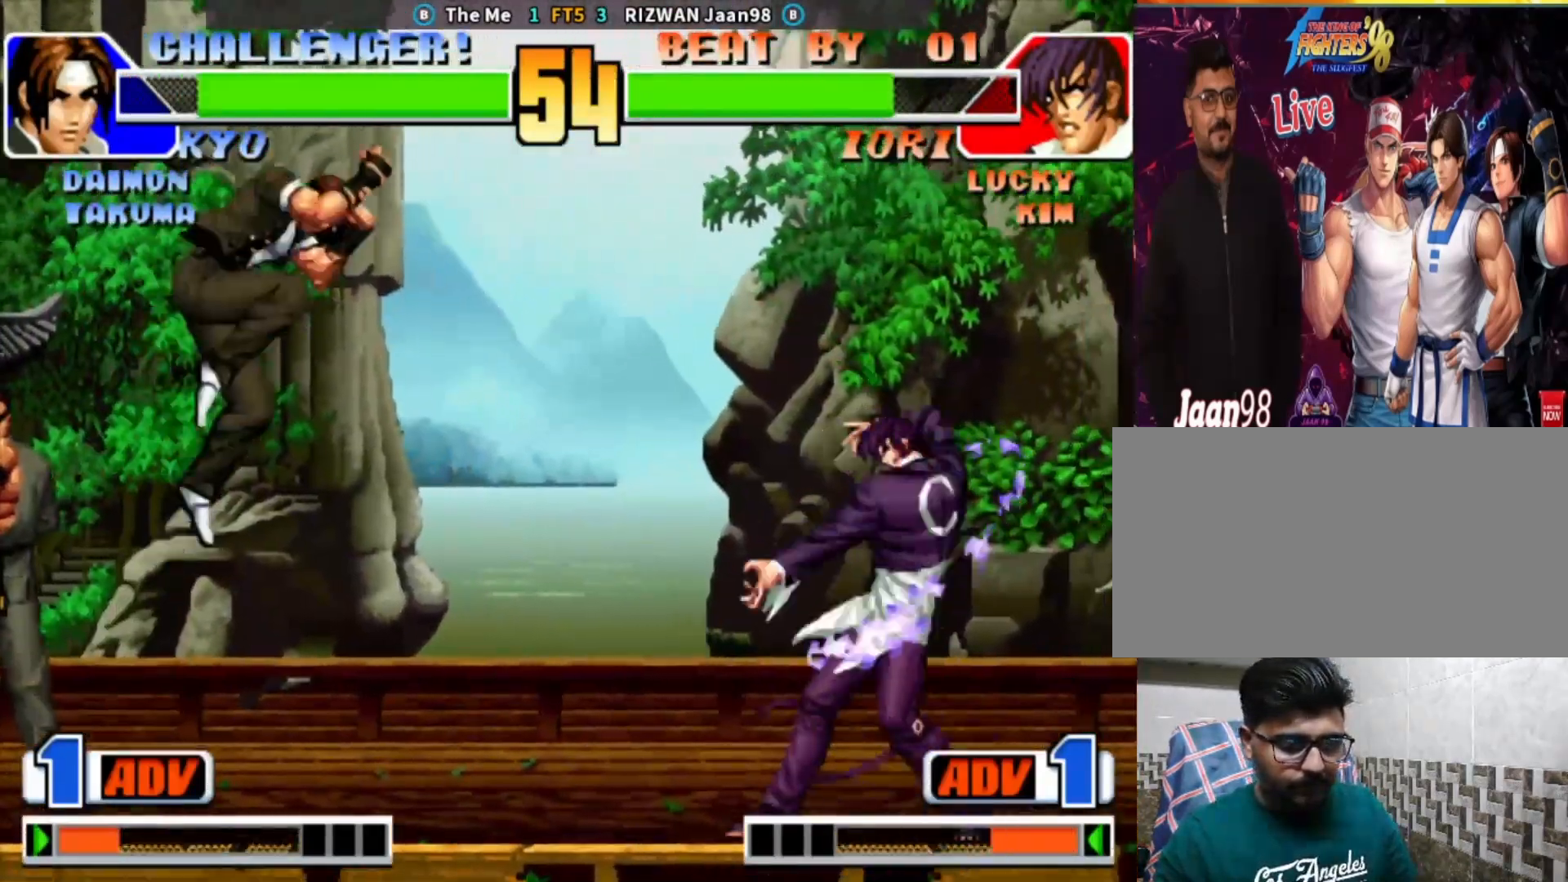
{"dt_ms": 500, "buttons": [], "left_stick": "left", "events": [[467, "left_stick", "left"]]}
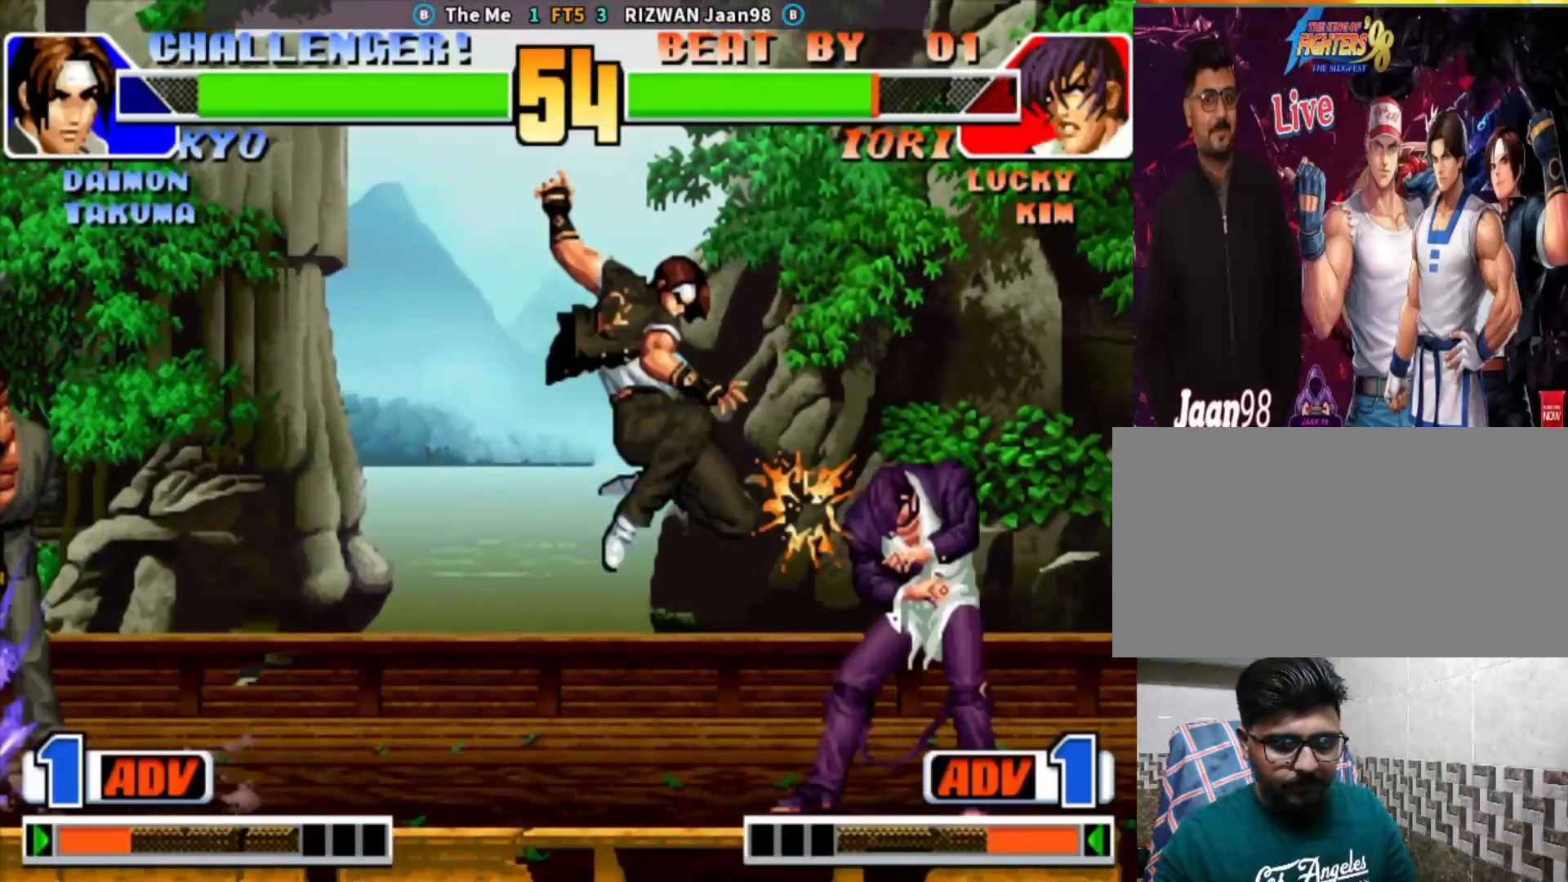
{"dt_ms": 500, "buttons": [], "left_stick": "down-right"}
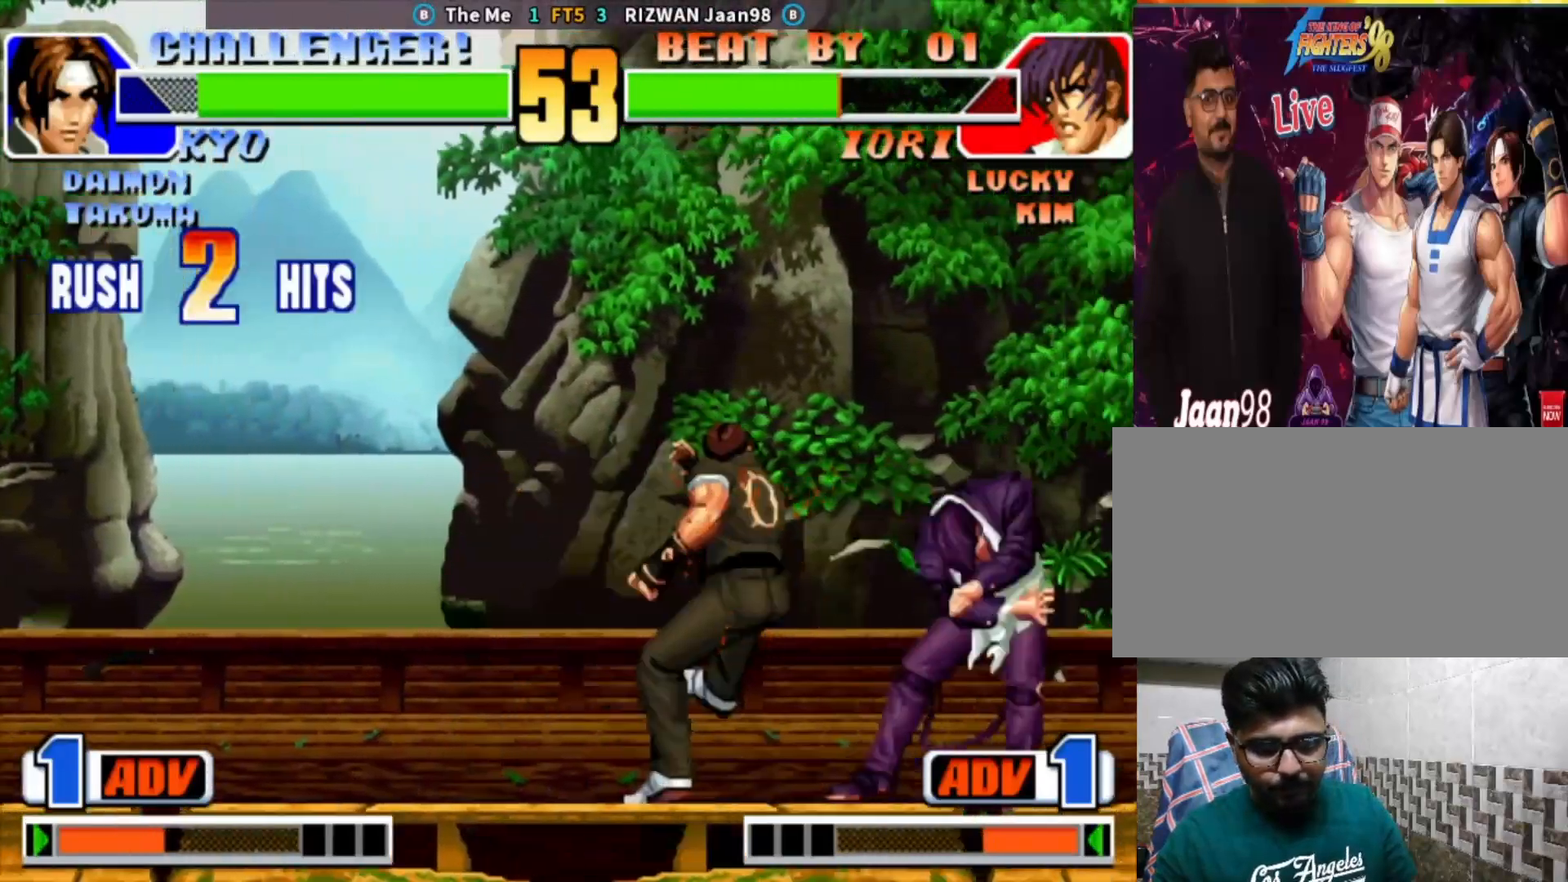
{"dt_ms": 500, "buttons": [], "left_stick": "right", "events": [[383, "left_stick", "right"]]}
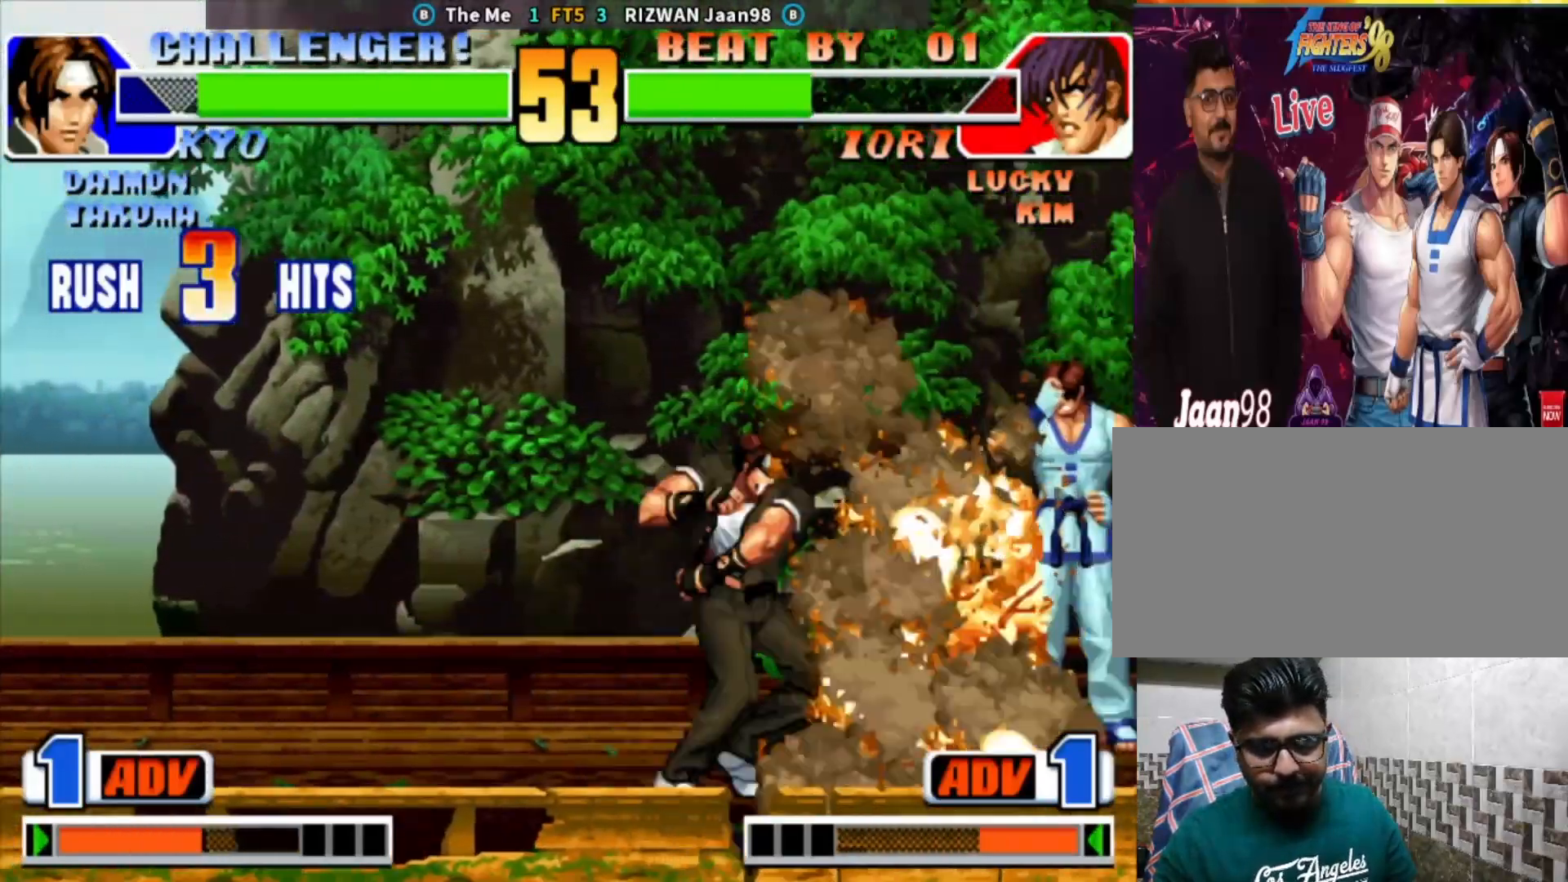
{"dt_ms": 500, "buttons": ["TRIANGLE"], "left_stick": "right", "events": [[317, "TRIANGLE", "down"], [367, "TRIANGLE", "up"], [417, "TRIANGLE", "down"]]}
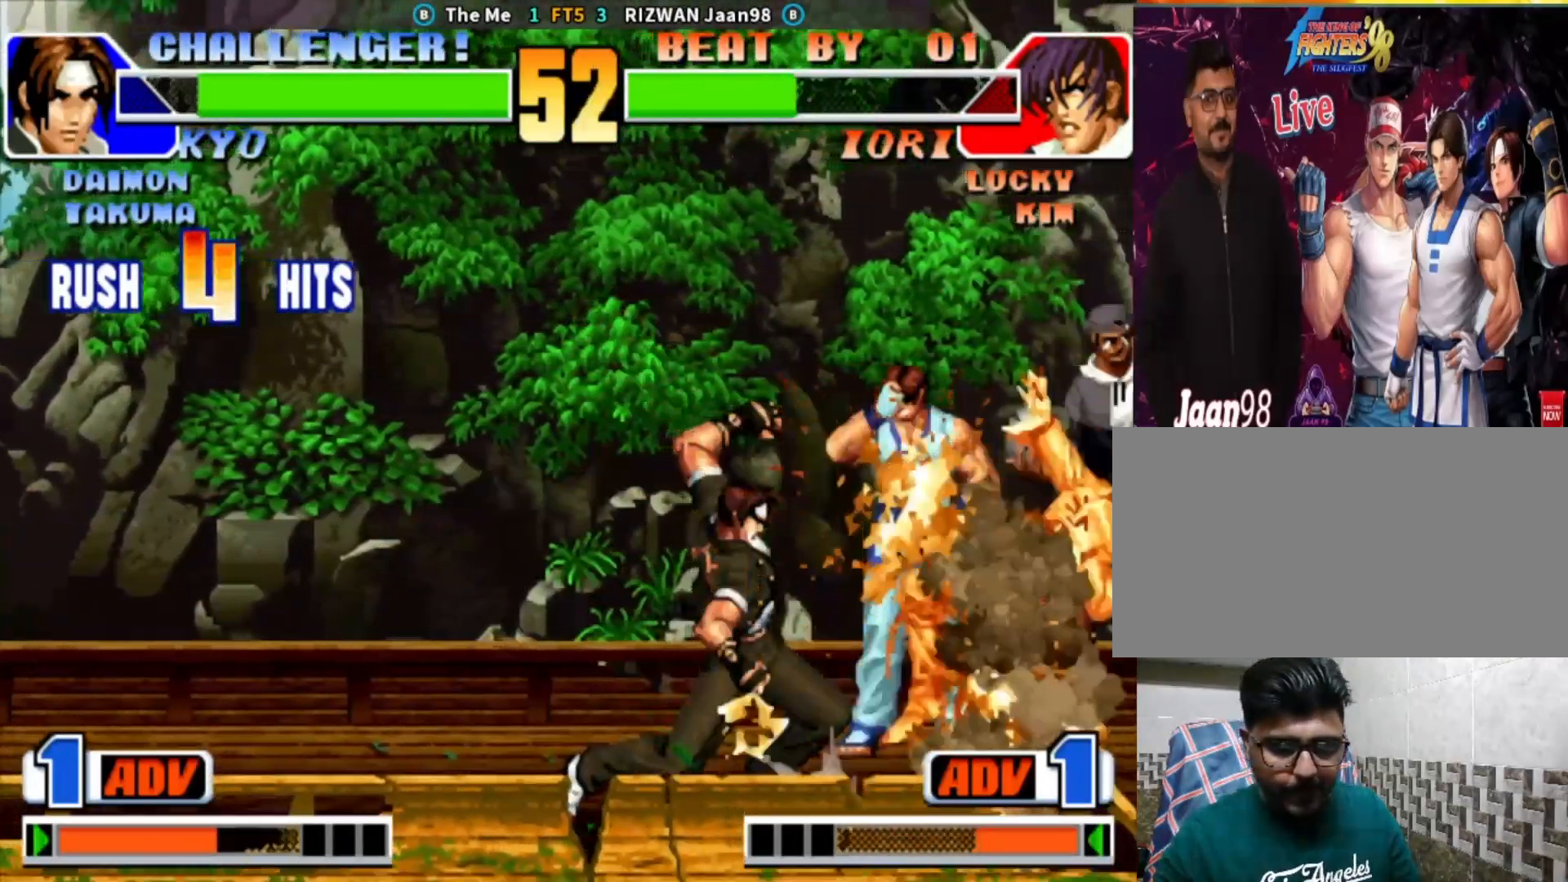
{"dt_ms": 500, "buttons": ["CROSS", "SQUARE", "TRIANGLE"], "left_stick": "right", "events": [[17, "TRIANGLE", "up"], [117, "CROSS", "down"], [117, "TRIANGLE", "down"], [133, "SQUARE", "down"]]}
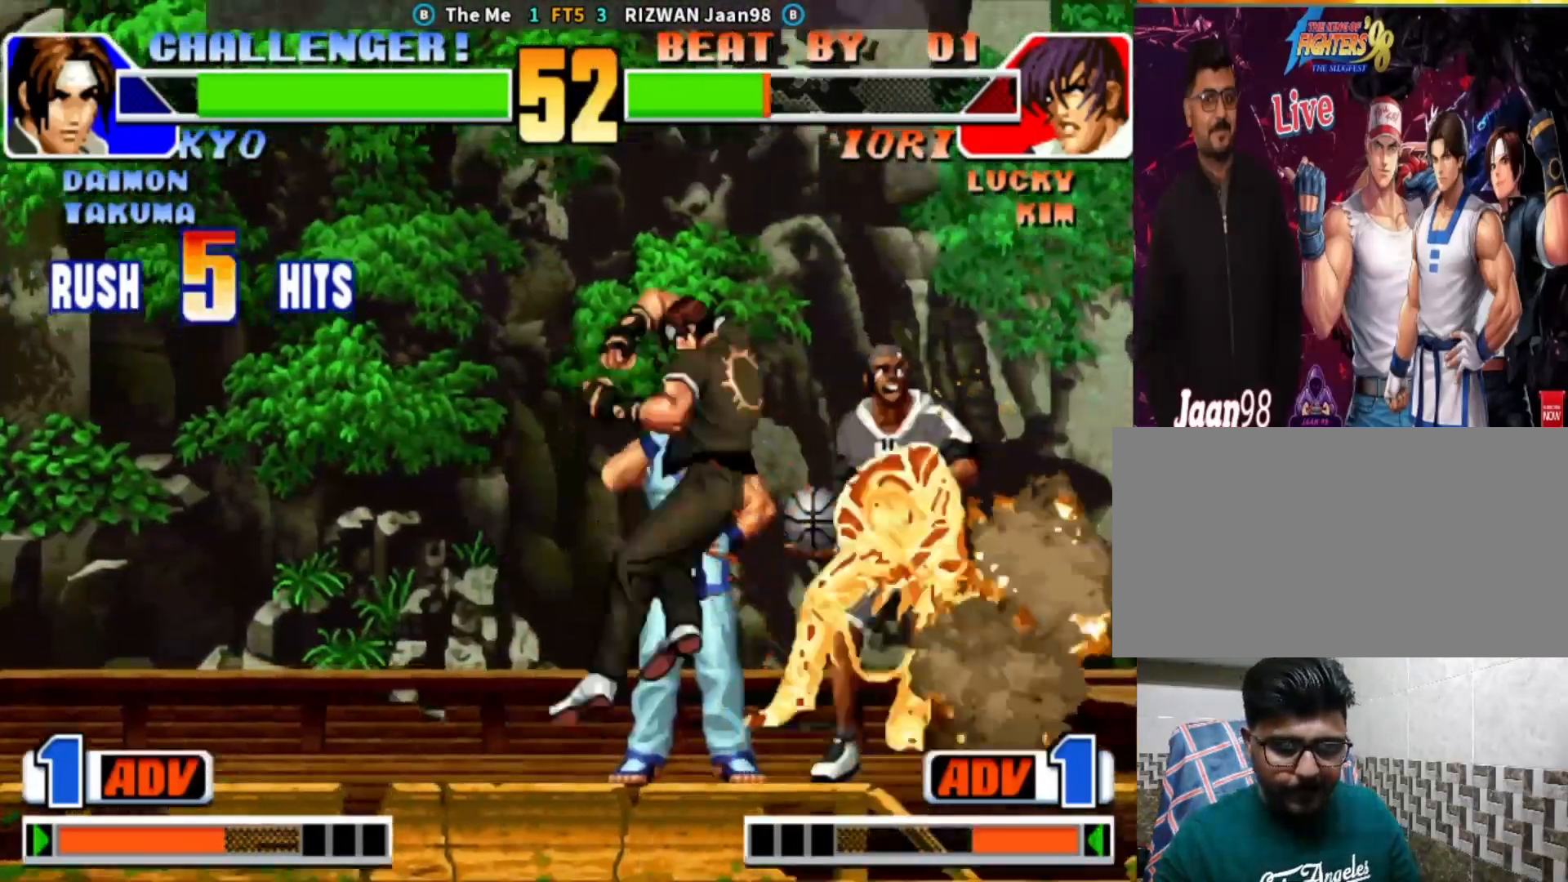
{"dt_ms": 500, "buttons": ["SQUARE", "TRIANGLE"], "left_stick": "right", "events": [[83, "left_stick", "center"], [433, "left_stick", "right"], [483, "CROSS", "up"]]}
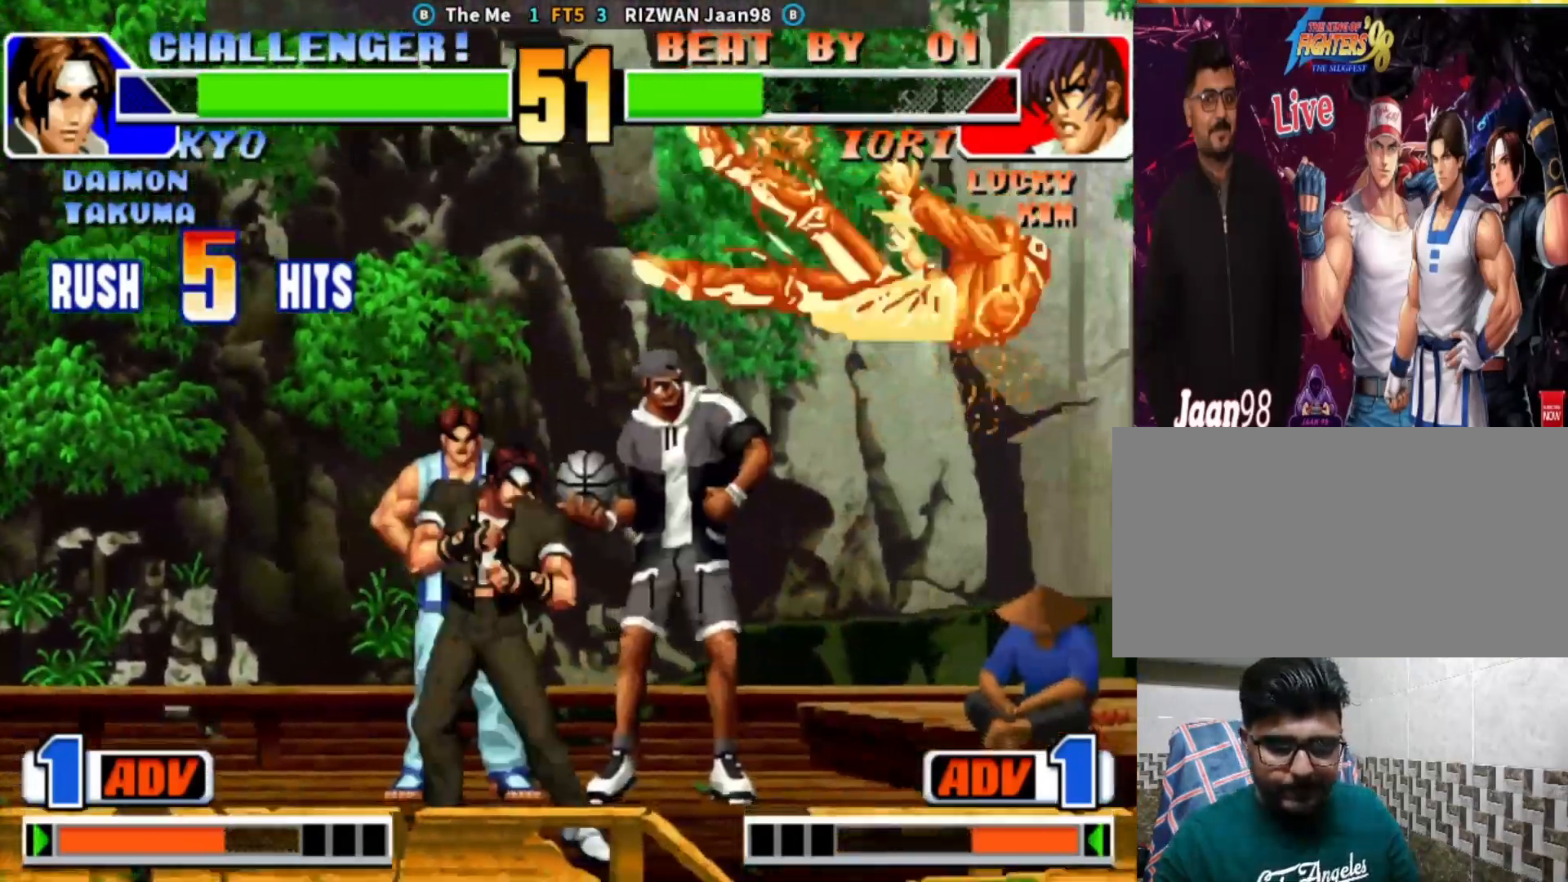
{"dt_ms": 500, "buttons": [], "left_stick": "right", "events": [[17, "SQUARE", "up"], [50, "TRIANGLE", "up"], [133, "CROSS", "down"], [133, "SQUARE", "down"], [217, "SQUARE", "up"], [233, "CROSS", "up"]]}
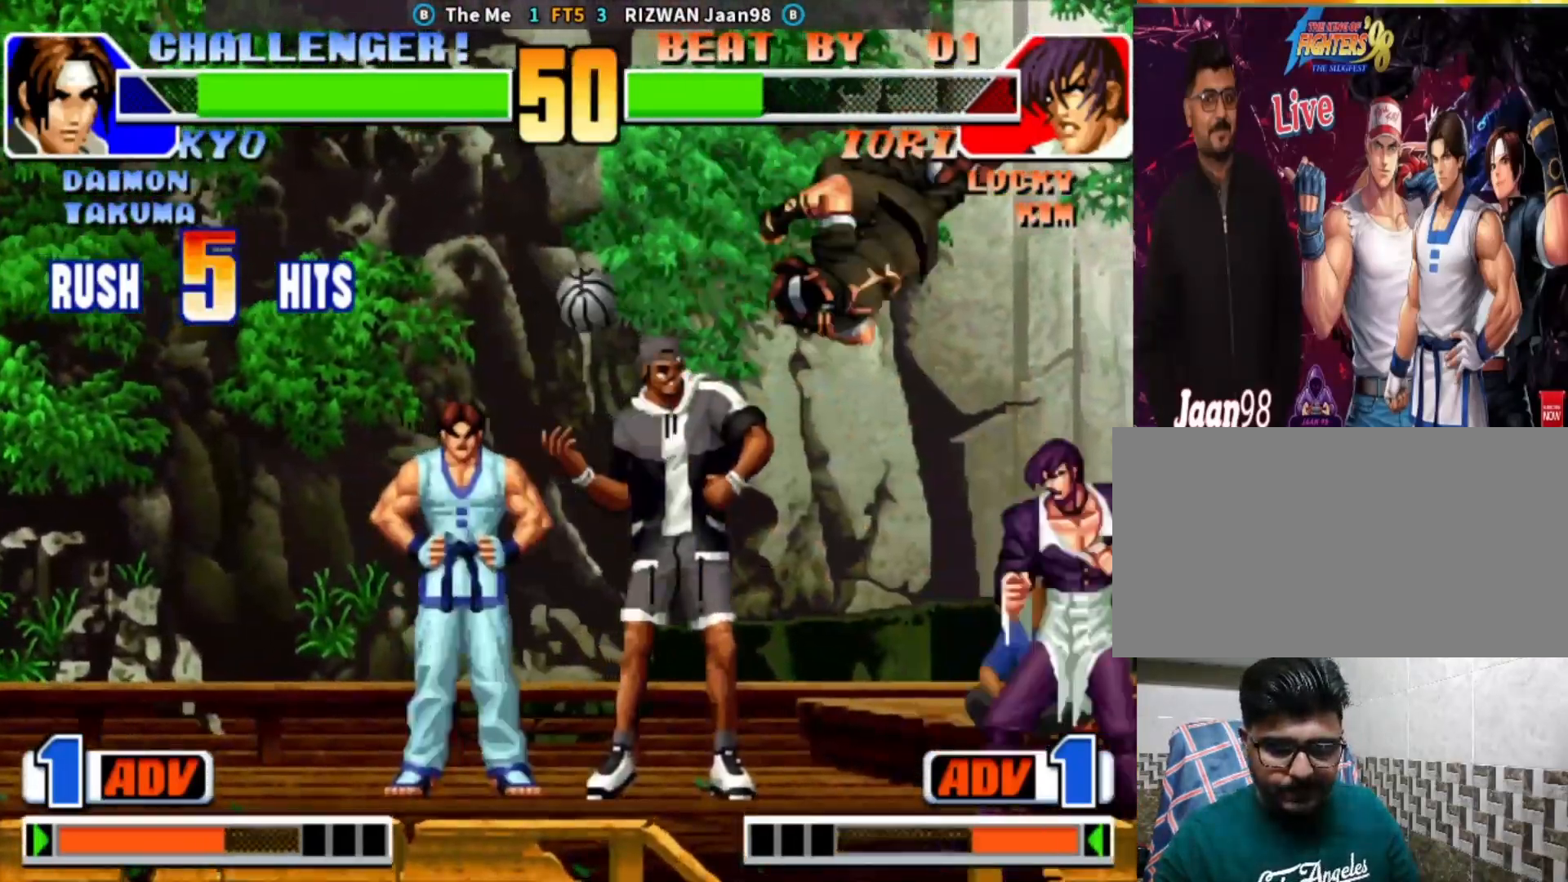
{"dt_ms": 500, "buttons": [], "left_stick": "down-right", "events": [[283, "left_stick", "down-right"]]}